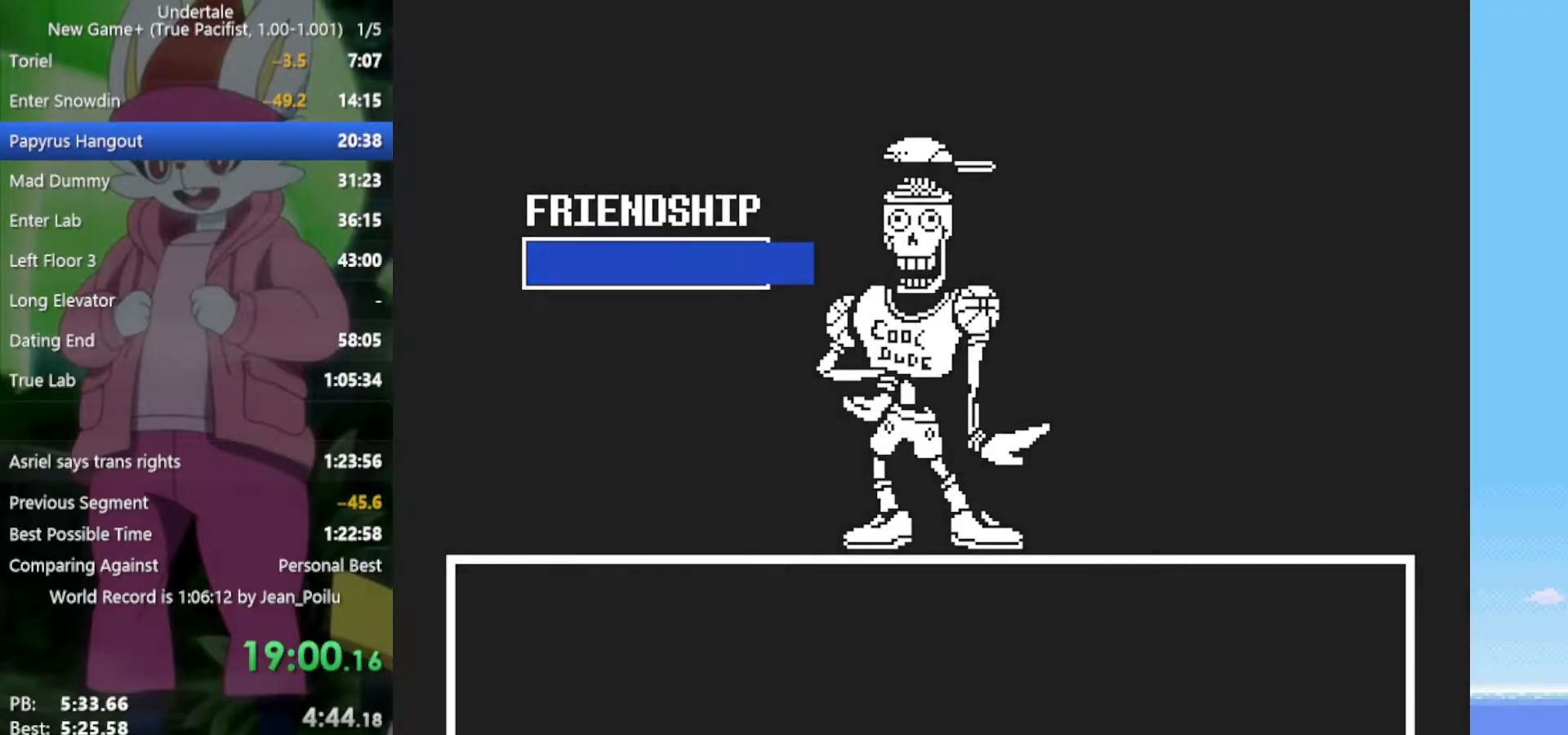
Gameplay with keyboard; each line is a JSON object with the keys held at the frame after it. "events" lists presses ("down") and releases ("up") of "c", "ctrl", "down", "left", "return", "right", "shift", "up", "x" and "z" between this image and that frame as [ms after this image, input, new state], when the widget could be followed in between. No other keys are recorded. Mouse input is not recorded.
{"keys": ["down", "right"], "events": [[133, "down", "up"], [217, "right", "up"], [500, "down", "down"], [500, "right", "down"]]}
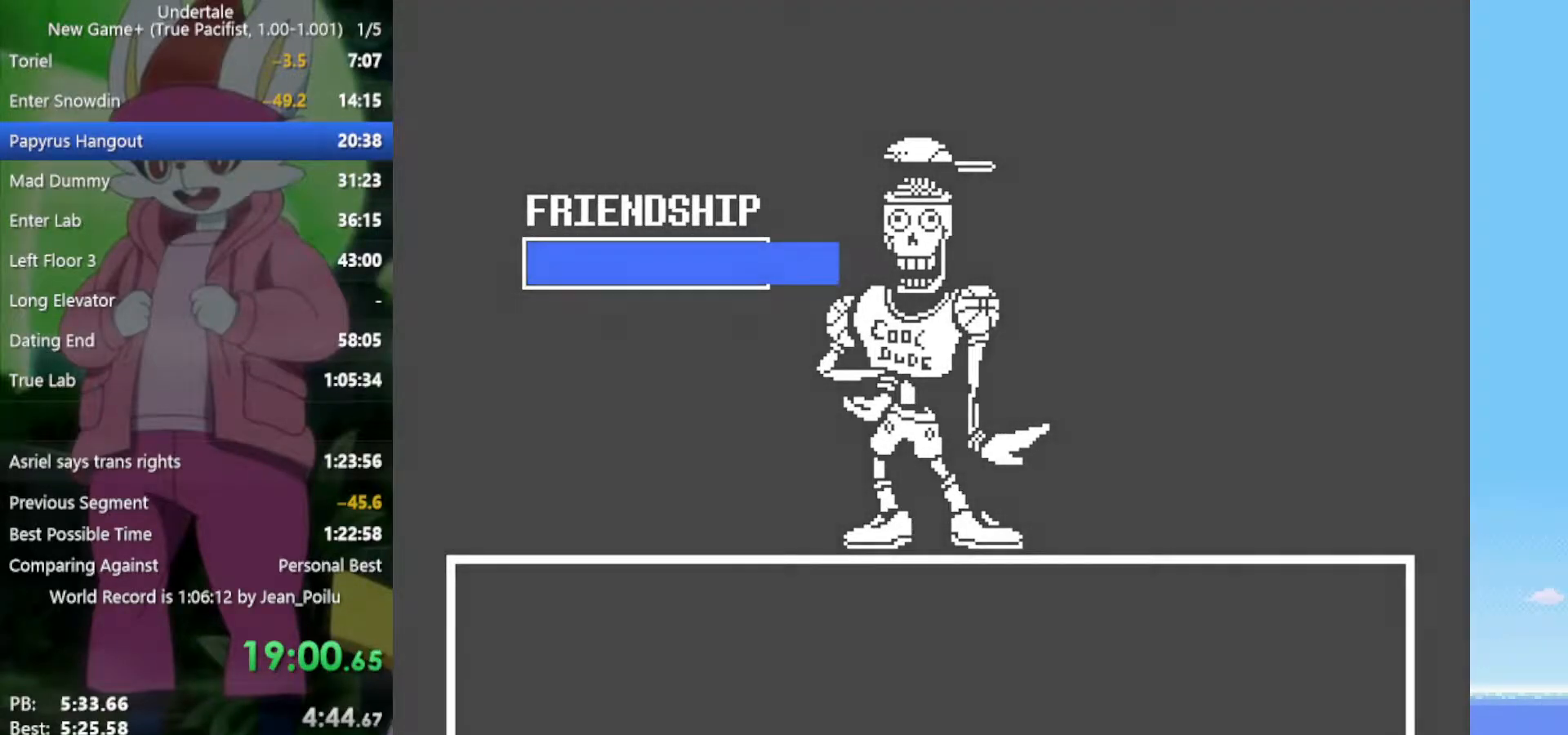
{"keys": ["down", "right"], "events": [[50, "right", "up"], [133, "right", "down"], [183, "right", "up"], [233, "right", "down"]]}
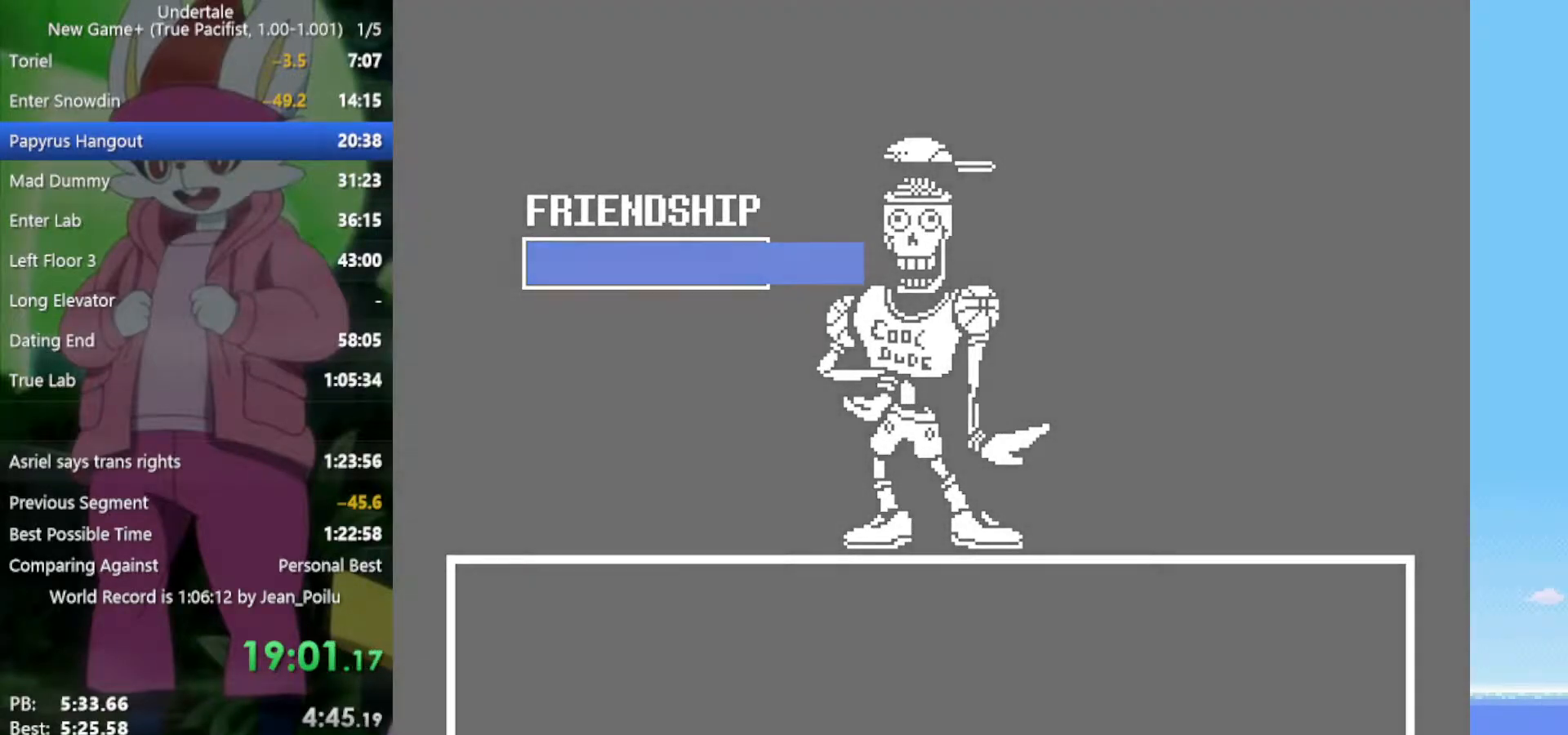
{"keys": ["down", "right"], "events": []}
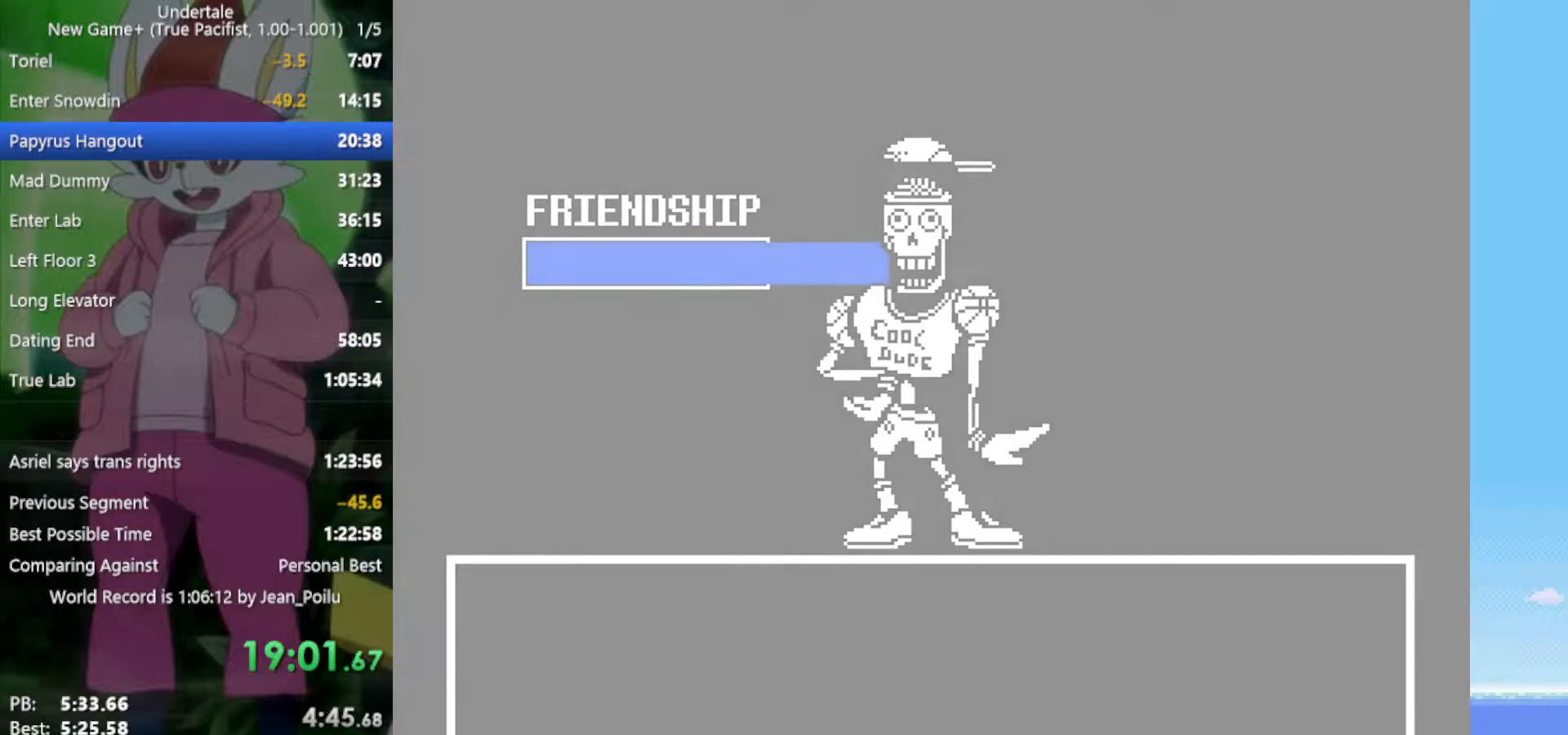
{"keys": ["down", "right"], "events": []}
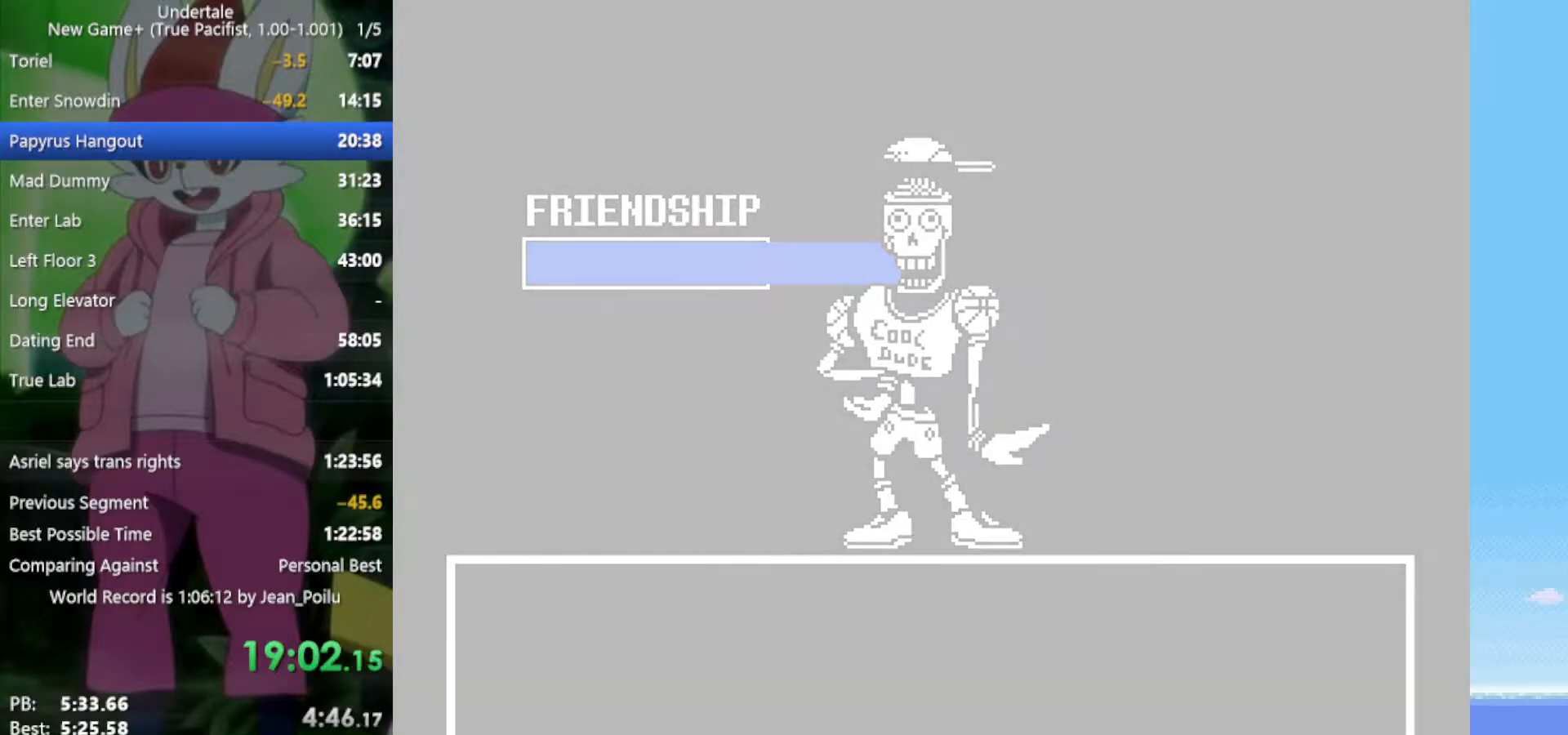
{"keys": ["down", "right"], "events": []}
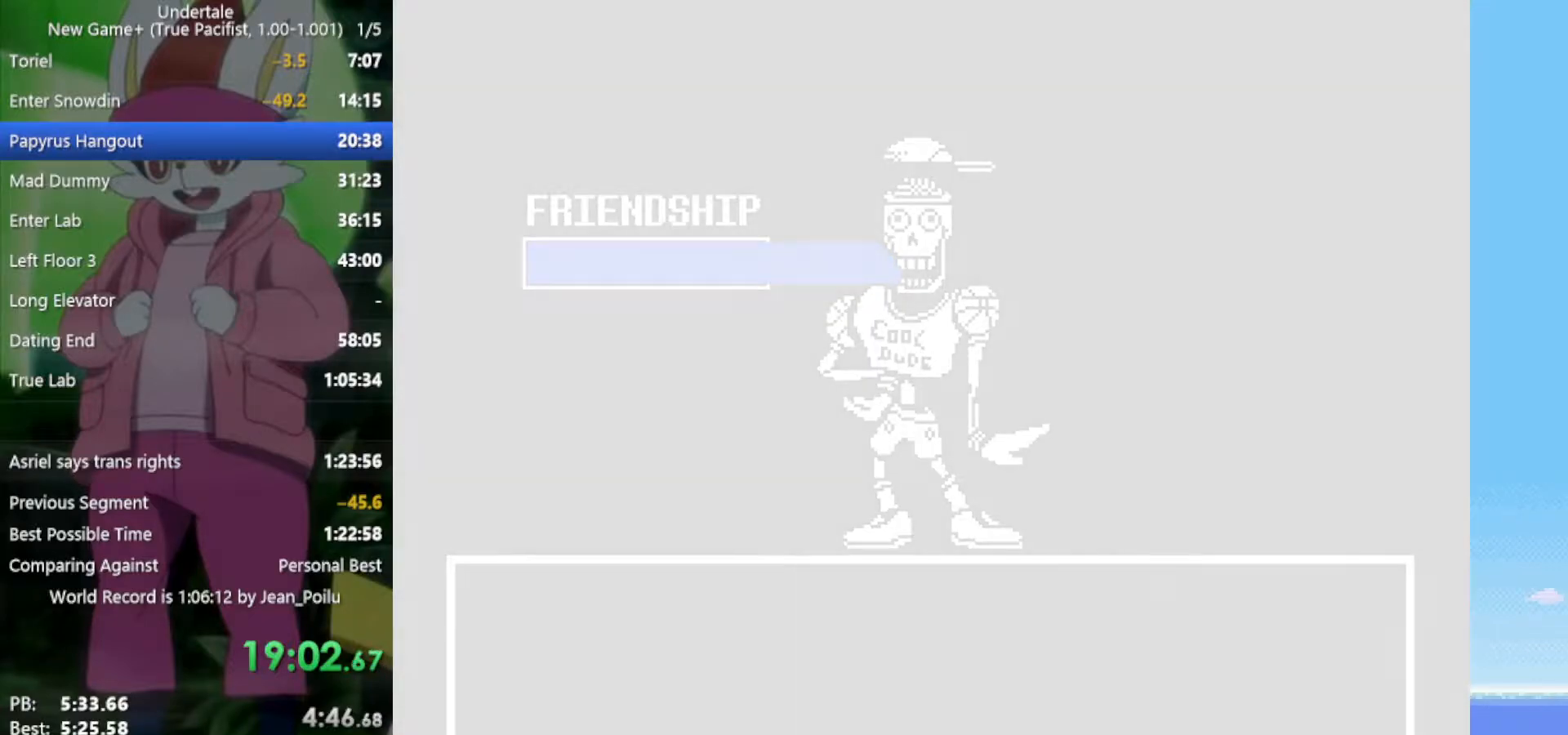
{"keys": ["down", "right", "x", "z"], "events": [[383, "z", "down"], [483, "x", "down"]]}
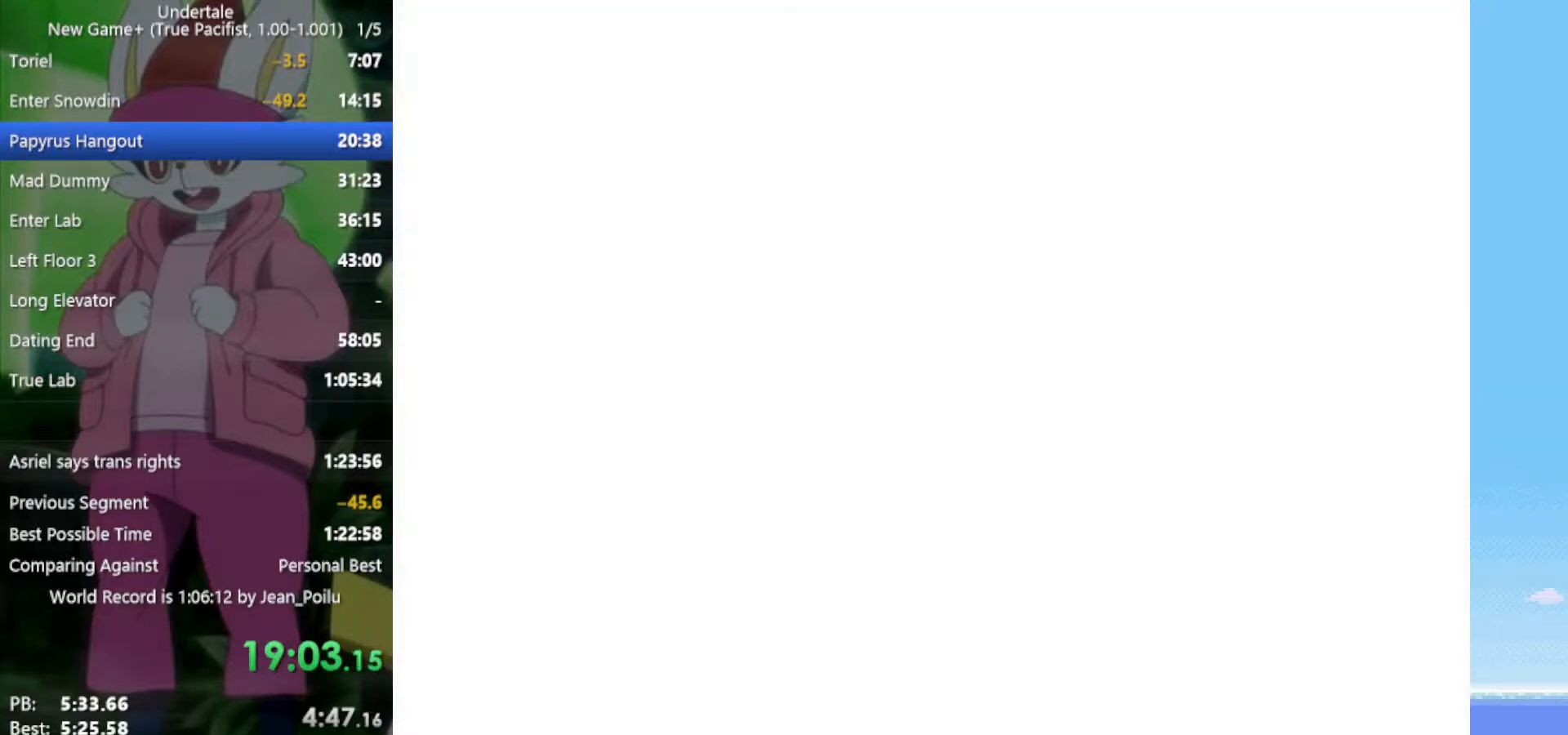
{"keys": [], "events": [[17, "z", "up"], [67, "x", "up"], [200, "z", "down"], [300, "x", "down"], [300, "z", "up"], [350, "x", "up"], [433, "down", "up"], [483, "right", "up"]]}
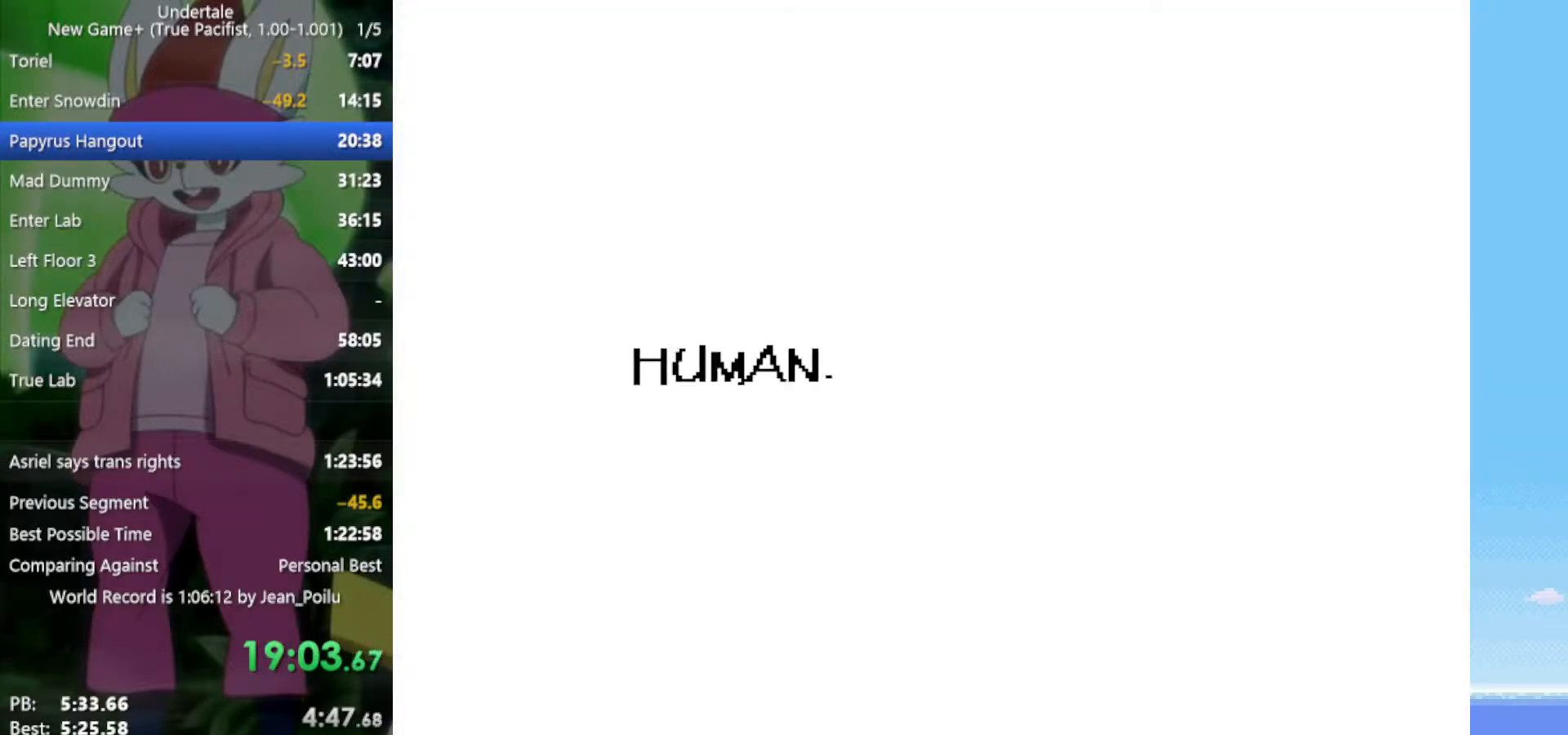
{"keys": ["right", "x", "z"], "events": [[217, "right", "down"], [250, "x", "down"], [250, "z", "down"], [350, "x", "up"], [350, "z", "up"], [433, "return", "down"], [433, "shift", "down"], [433, "x", "down"], [433, "z", "down"], [483, "return", "up"], [483, "shift", "up"]]}
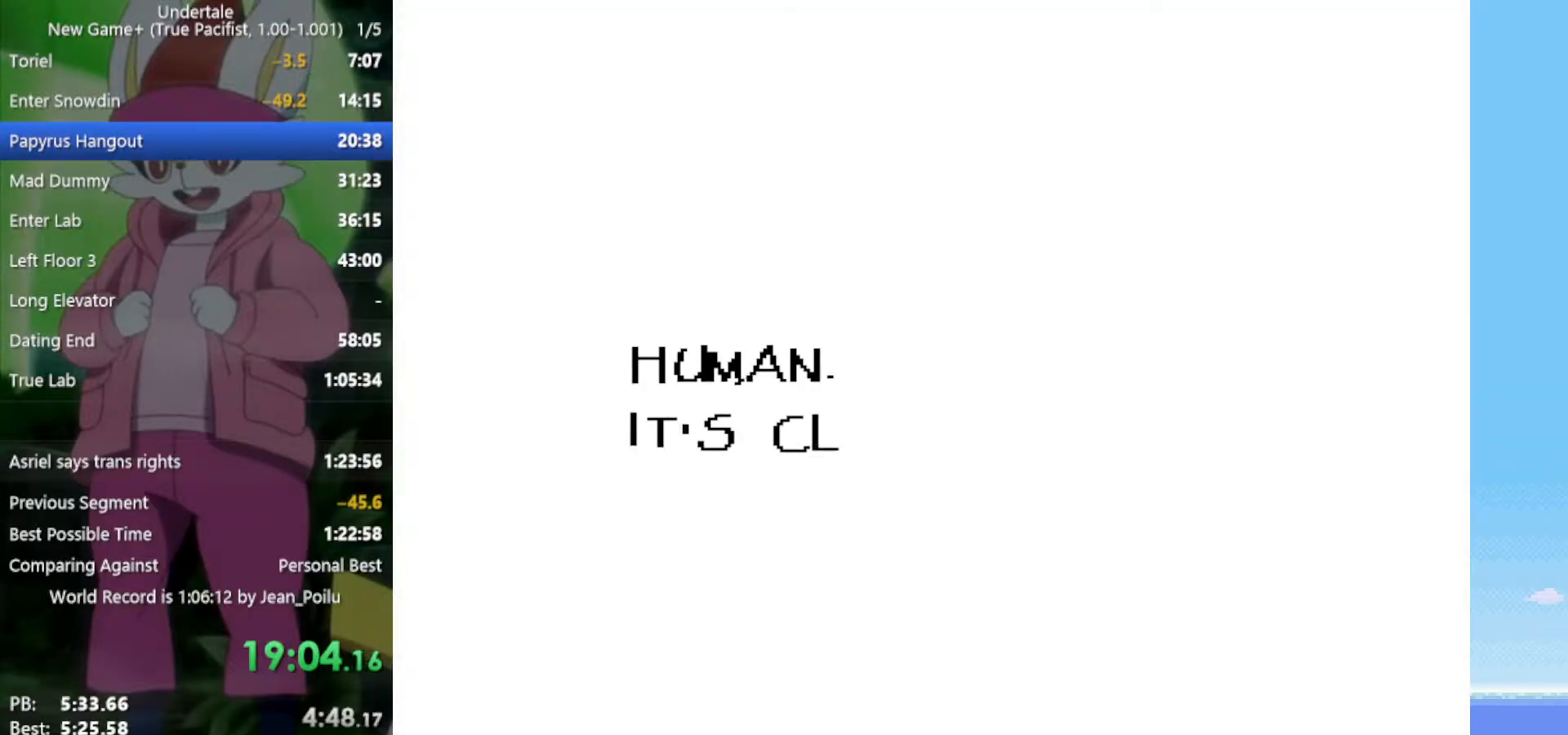
{"keys": ["right"], "events": [[33, "x", "up"], [33, "z", "up"], [83, "return", "down"], [83, "z", "down"], [117, "return", "up"], [167, "right", "up"], [167, "z", "up"], [217, "return", "down"], [217, "right", "down"], [267, "return", "up"], [267, "z", "down"], [300, "z", "up"], [350, "return", "down"], [400, "return", "up"], [400, "z", "down"], [450, "z", "up"]]}
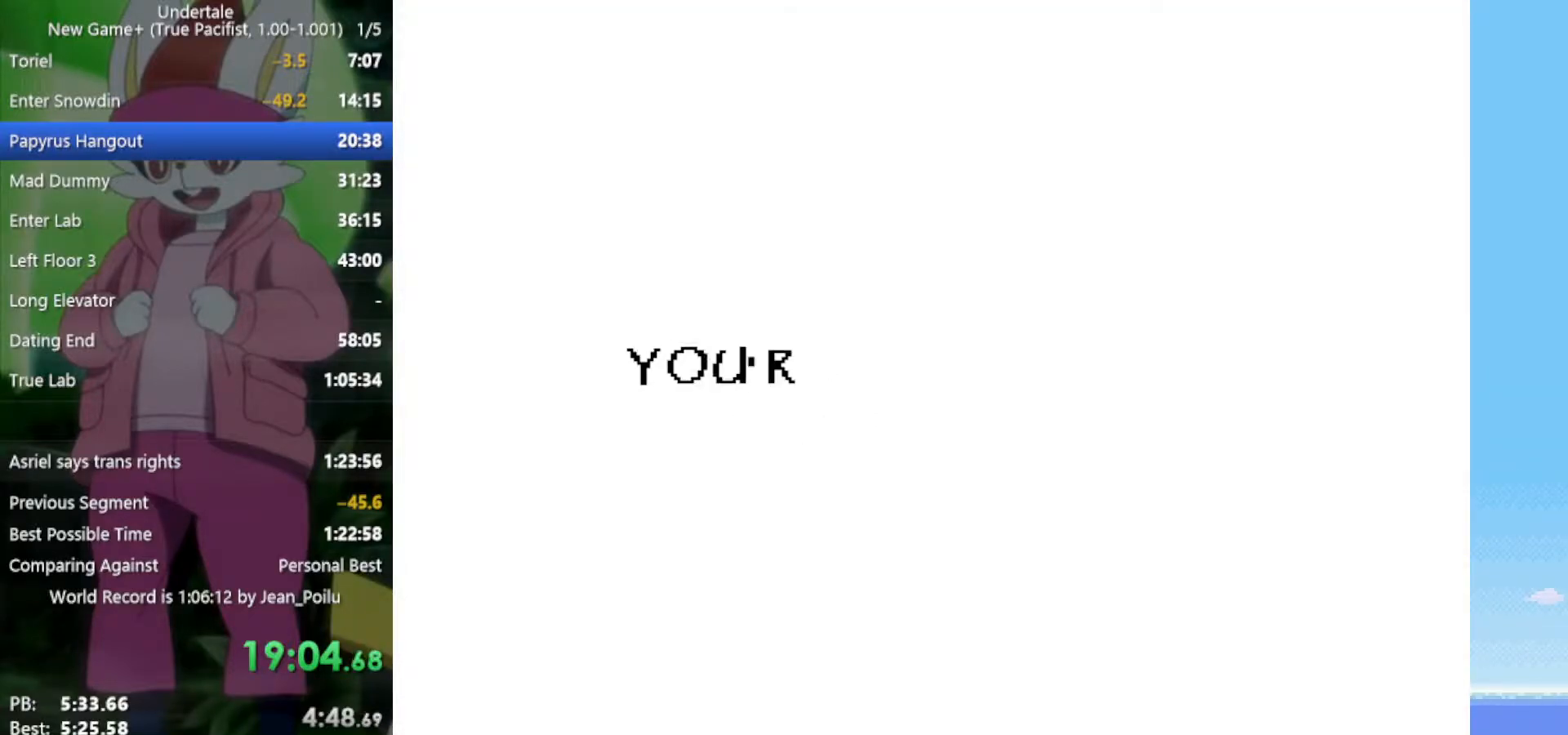
{"keys": ["right"], "events": [[33, "return", "down"], [33, "z", "down"], [83, "return", "up"], [83, "z", "up"], [133, "z", "down"], [167, "z", "up"], [267, "return", "down"], [267, "z", "down"], [317, "z", "up"], [400, "z", "down"], [450, "return", "up"], [450, "z", "up"]]}
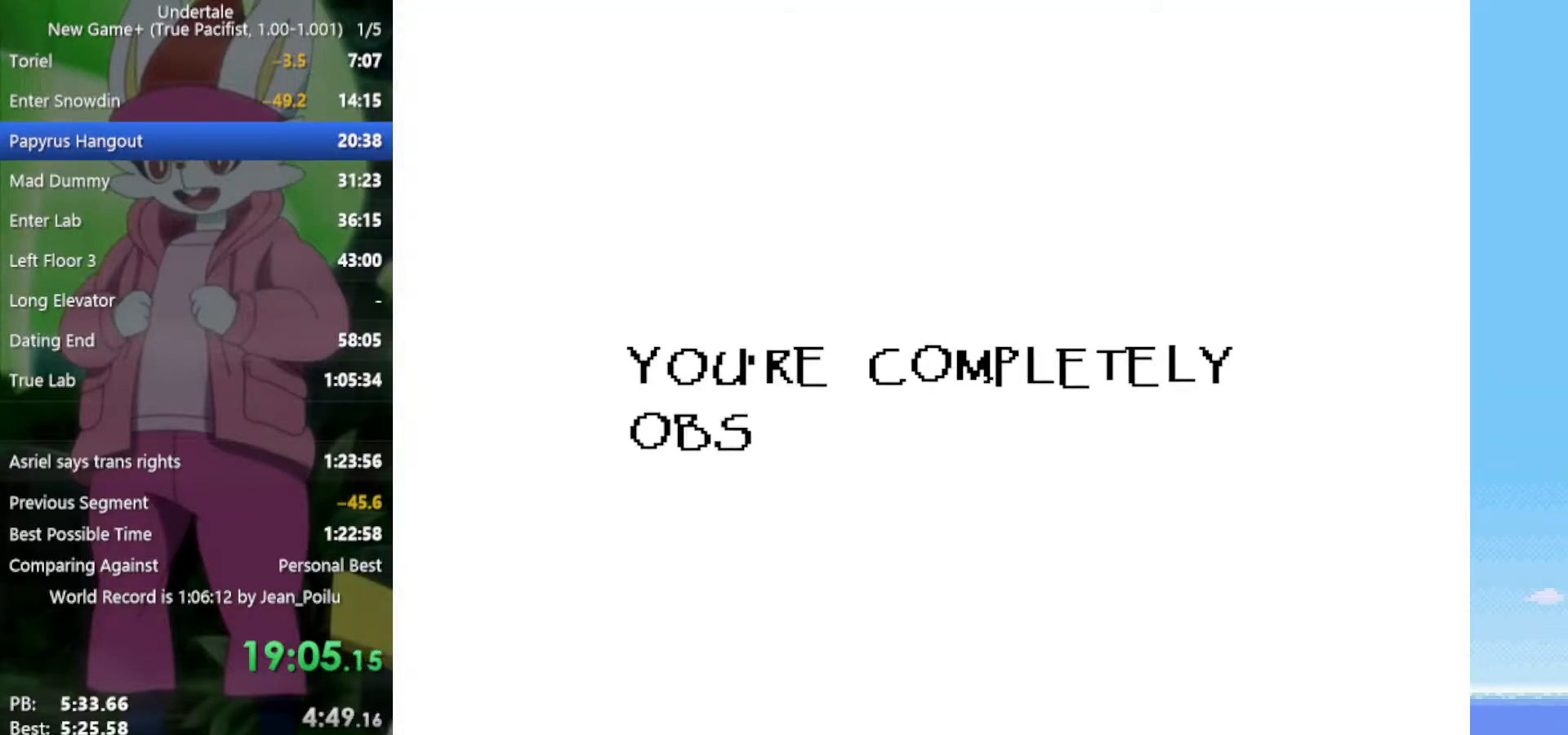
{"keys": ["down", "right"], "events": [[33, "z", "down"], [133, "z", "up"], [217, "down", "down"], [217, "z", "down"], [317, "z", "up"], [400, "z", "down"], [450, "z", "up"]]}
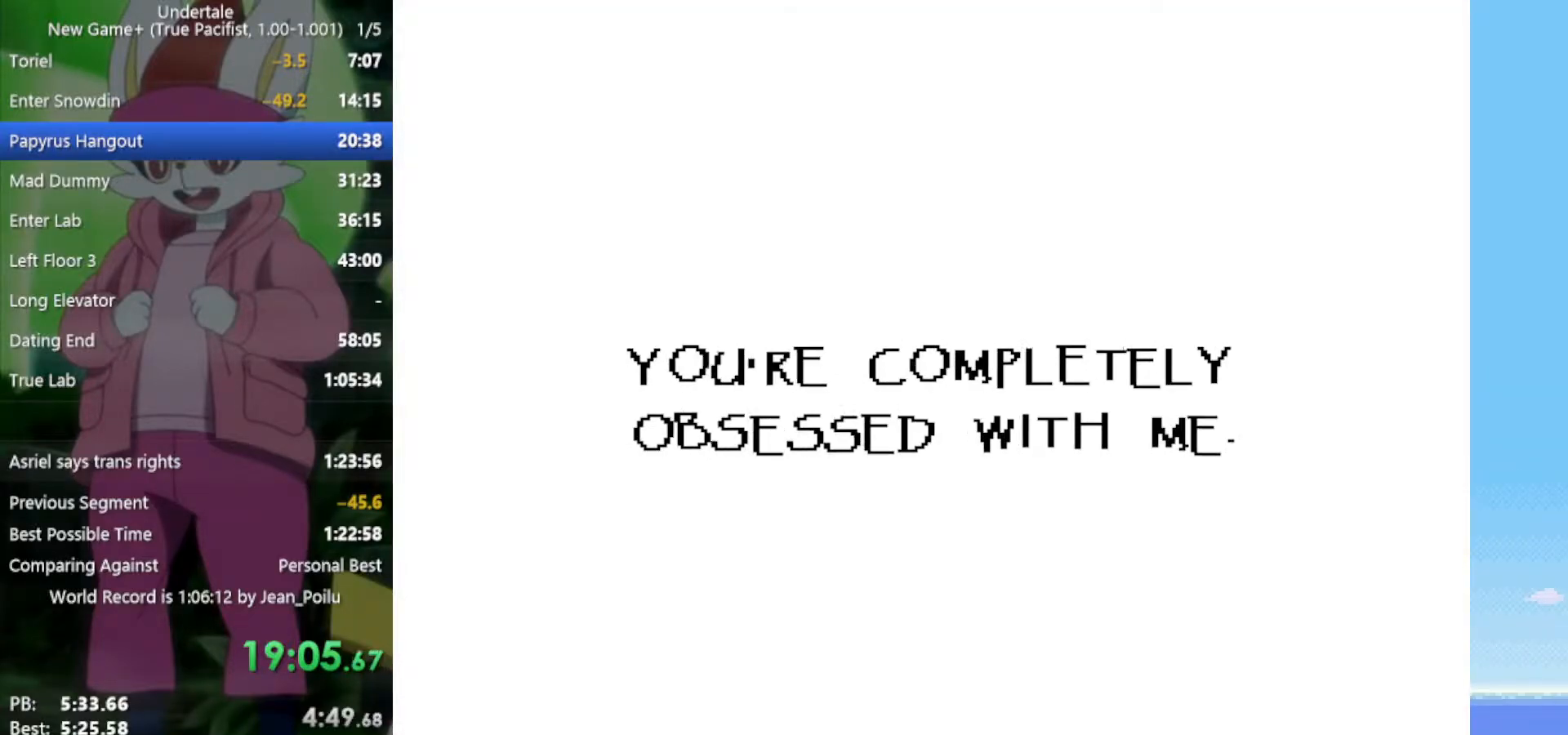
{"keys": ["down", "return", "right", "z"], "events": [[33, "return", "down"], [33, "z", "down"], [83, "return", "up"], [133, "z", "up"], [217, "return", "down"], [217, "z", "down"], [267, "return", "up"], [267, "z", "up"], [317, "return", "down"], [367, "z", "down"], [417, "return", "up"], [417, "z", "up"], [500, "return", "down"], [500, "z", "down"]]}
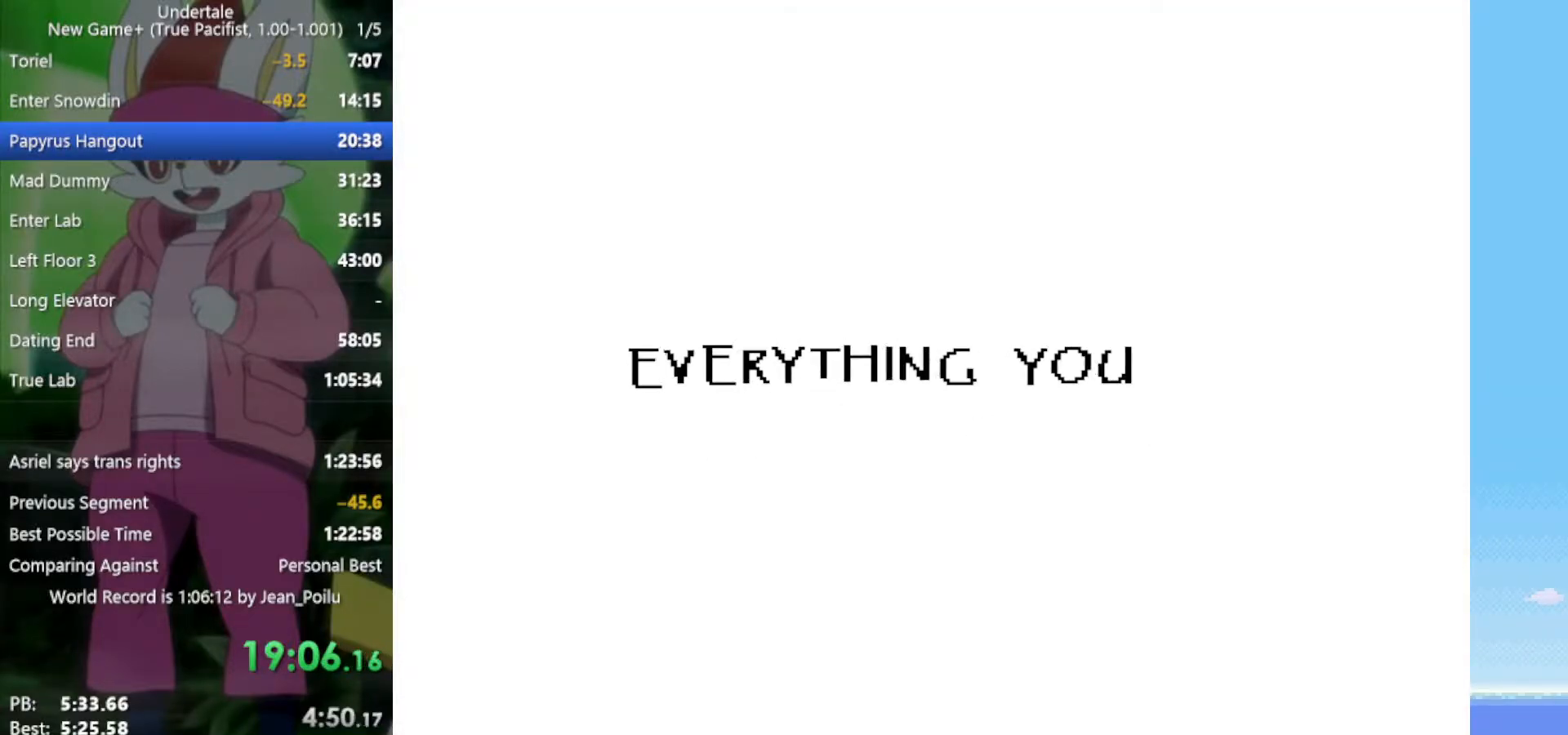
{"keys": ["down", "right", "z"], "events": [[50, "return", "up"], [50, "z", "up"], [133, "return", "down"], [183, "return", "up"], [233, "z", "down"], [267, "return", "down"], [267, "z", "up"], [317, "return", "up"], [367, "z", "down"], [417, "return", "down"], [417, "z", "up"], [500, "return", "up"], [500, "z", "down"]]}
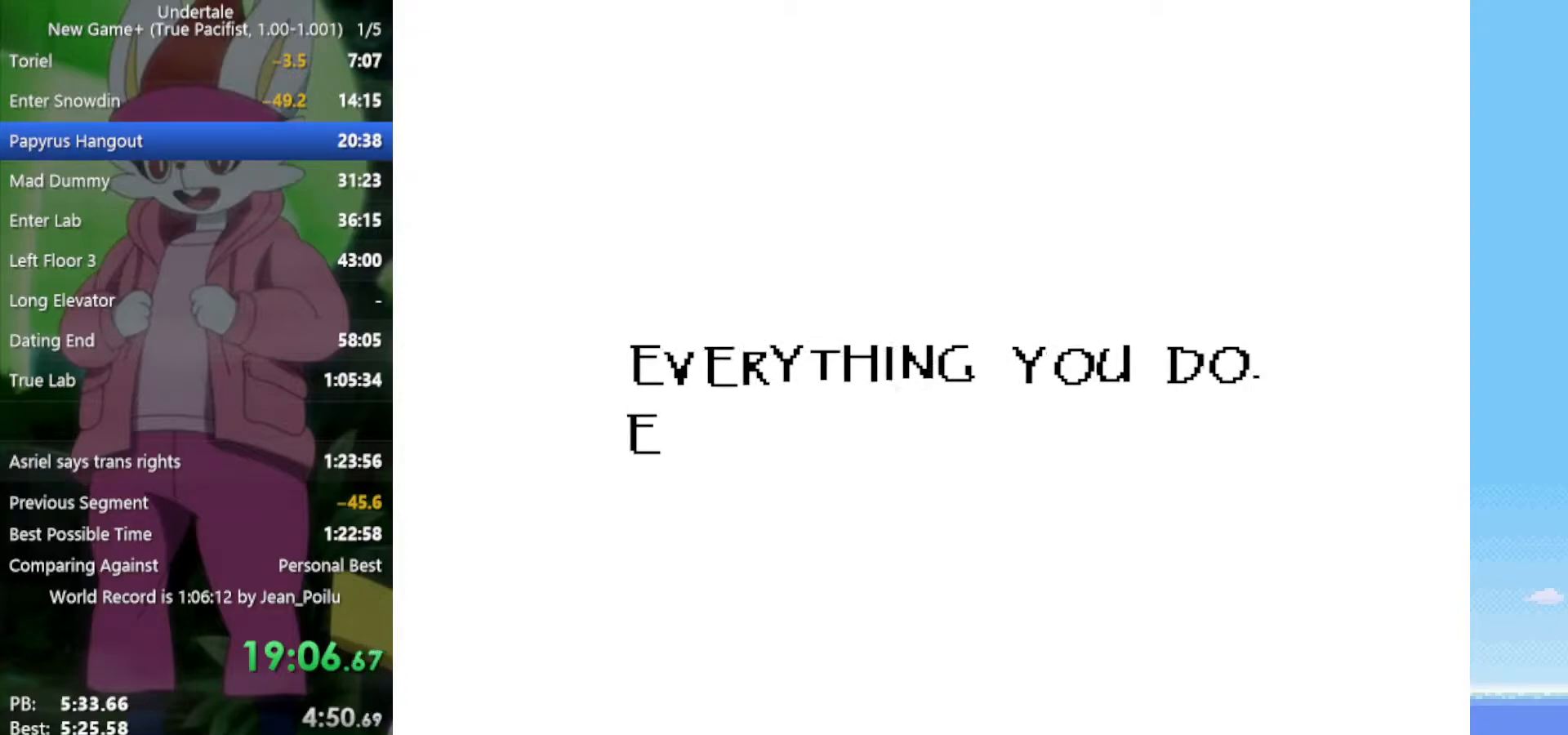
{"keys": ["down", "right"], "events": [[50, "z", "up"], [100, "return", "down"], [133, "return", "up"], [133, "z", "down"], [183, "z", "up"], [283, "return", "down"], [283, "z", "down"], [317, "return", "up"], [317, "z", "up"], [417, "return", "down"], [417, "z", "down"], [467, "return", "up"], [467, "z", "up"]]}
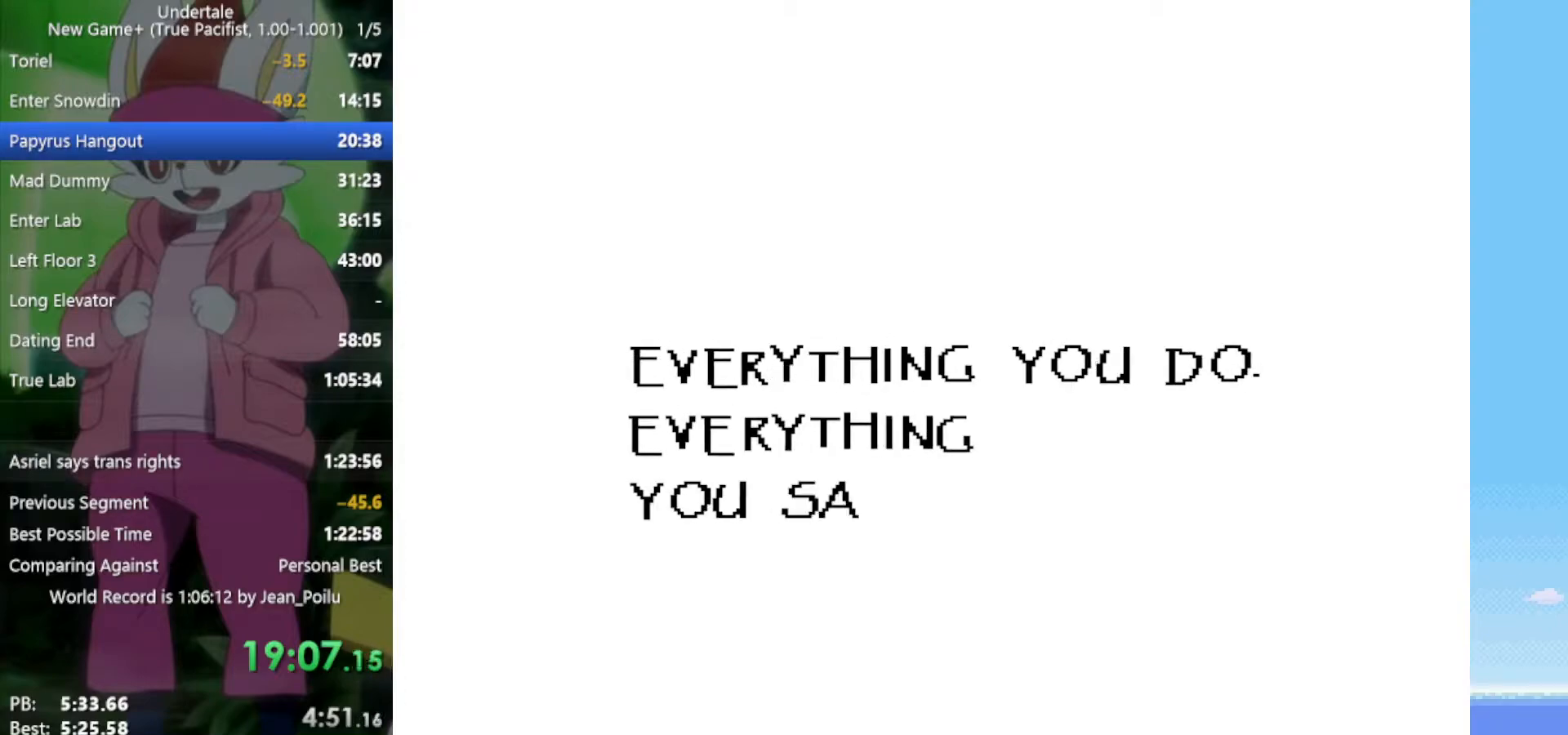
{"keys": ["down", "right", "z"], "events": [[50, "return", "down"], [50, "z", "down"], [100, "return", "up"], [100, "z", "up"], [183, "return", "down"], [183, "z", "down"], [233, "z", "up"], [283, "return", "up"], [333, "z", "down"], [367, "return", "down"], [417, "return", "up"], [417, "z", "up"], [467, "z", "down"]]}
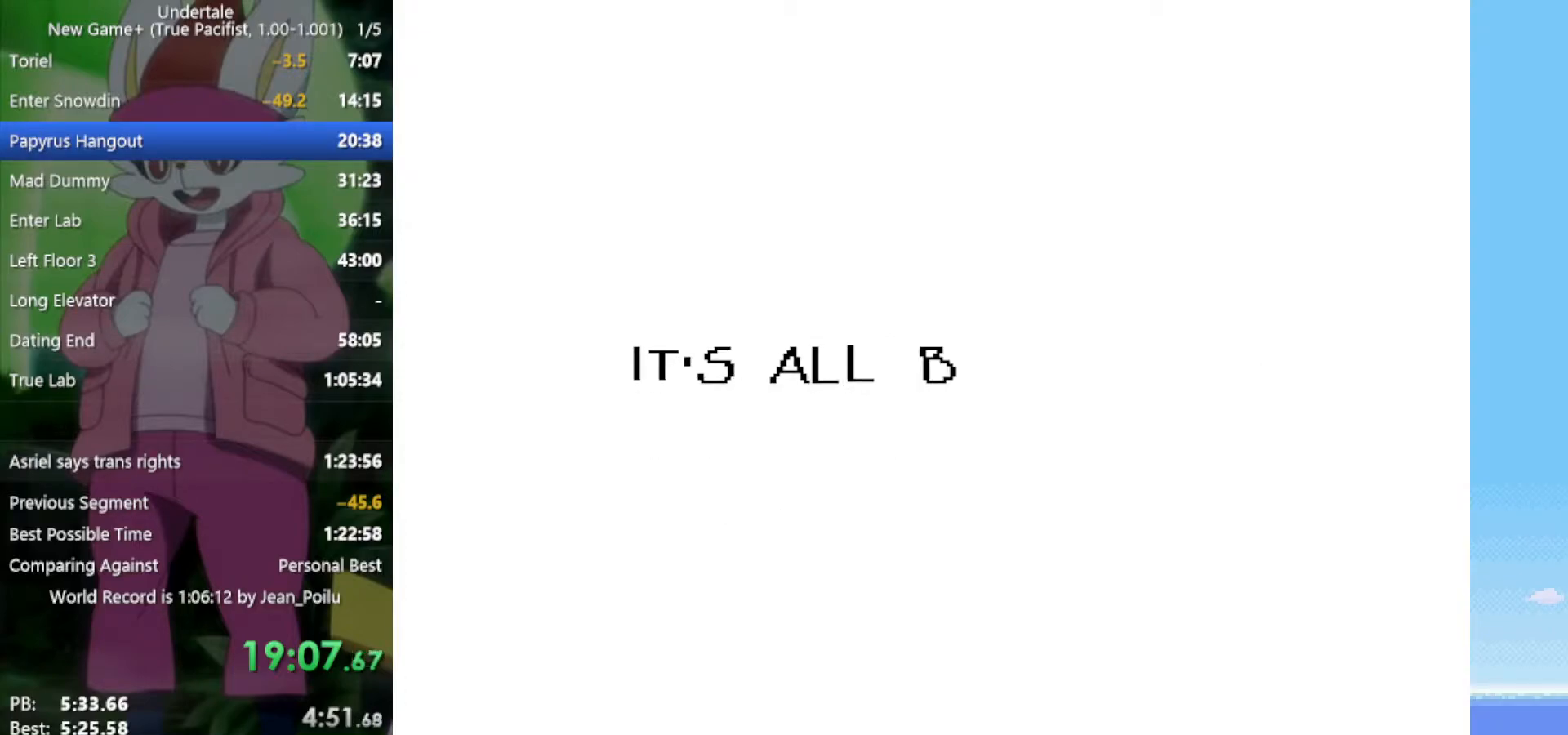
{"keys": ["down", "right"], "events": [[17, "return", "down"], [50, "return", "up"], [50, "z", "up"], [100, "z", "down"], [150, "return", "down"], [150, "z", "up"], [200, "return", "up"], [233, "return", "down"], [233, "z", "down"], [283, "z", "up"], [333, "return", "up"], [383, "return", "down"], [383, "z", "down"], [417, "z", "up"], [467, "return", "up"]]}
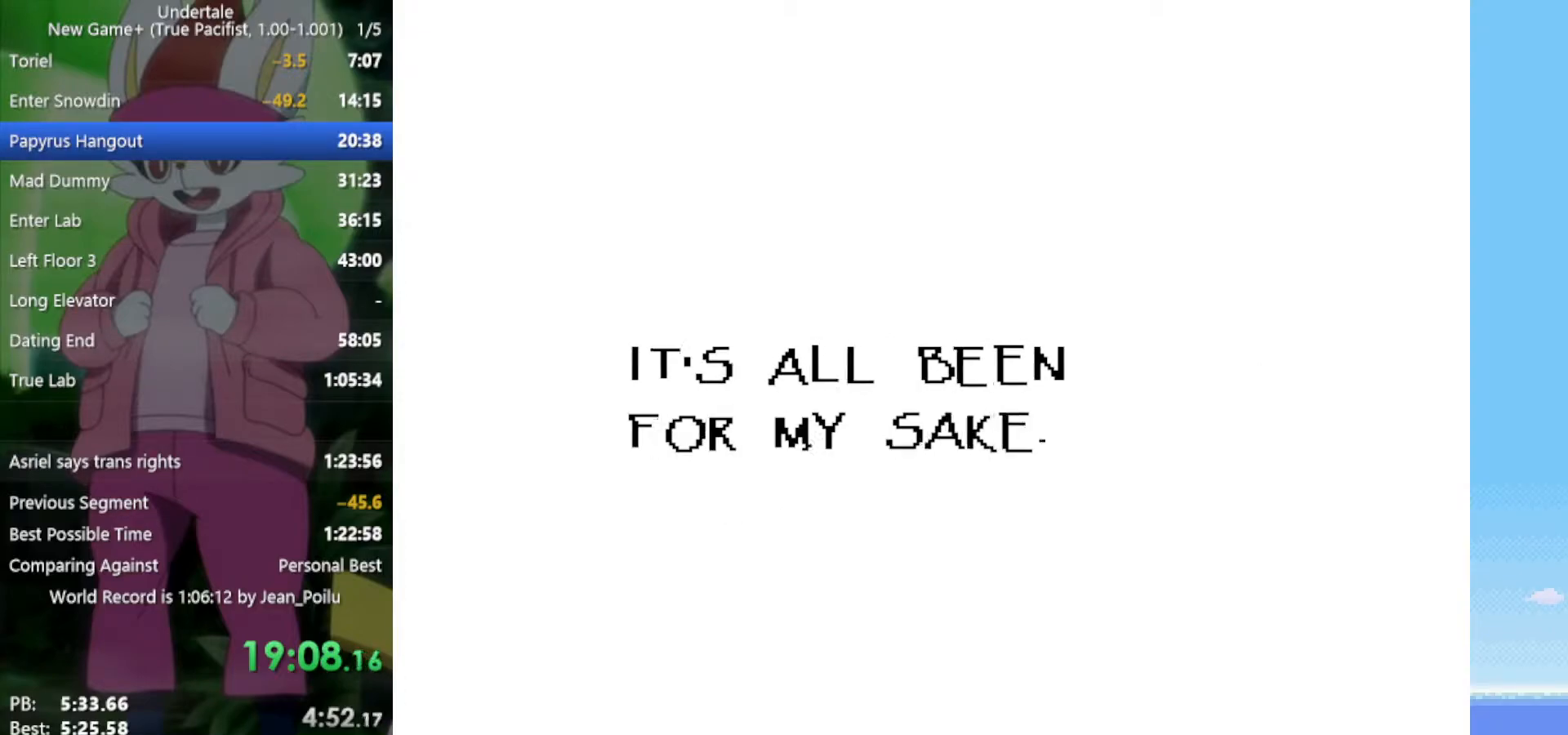
{"keys": ["down", "right", "z"], "events": [[67, "return", "down"], [117, "return", "up"], [150, "z", "down"], [200, "return", "down"], [250, "return", "up"], [250, "z", "up"], [283, "z", "down"], [333, "return", "down"], [383, "z", "up"], [433, "return", "up"], [483, "z", "down"]]}
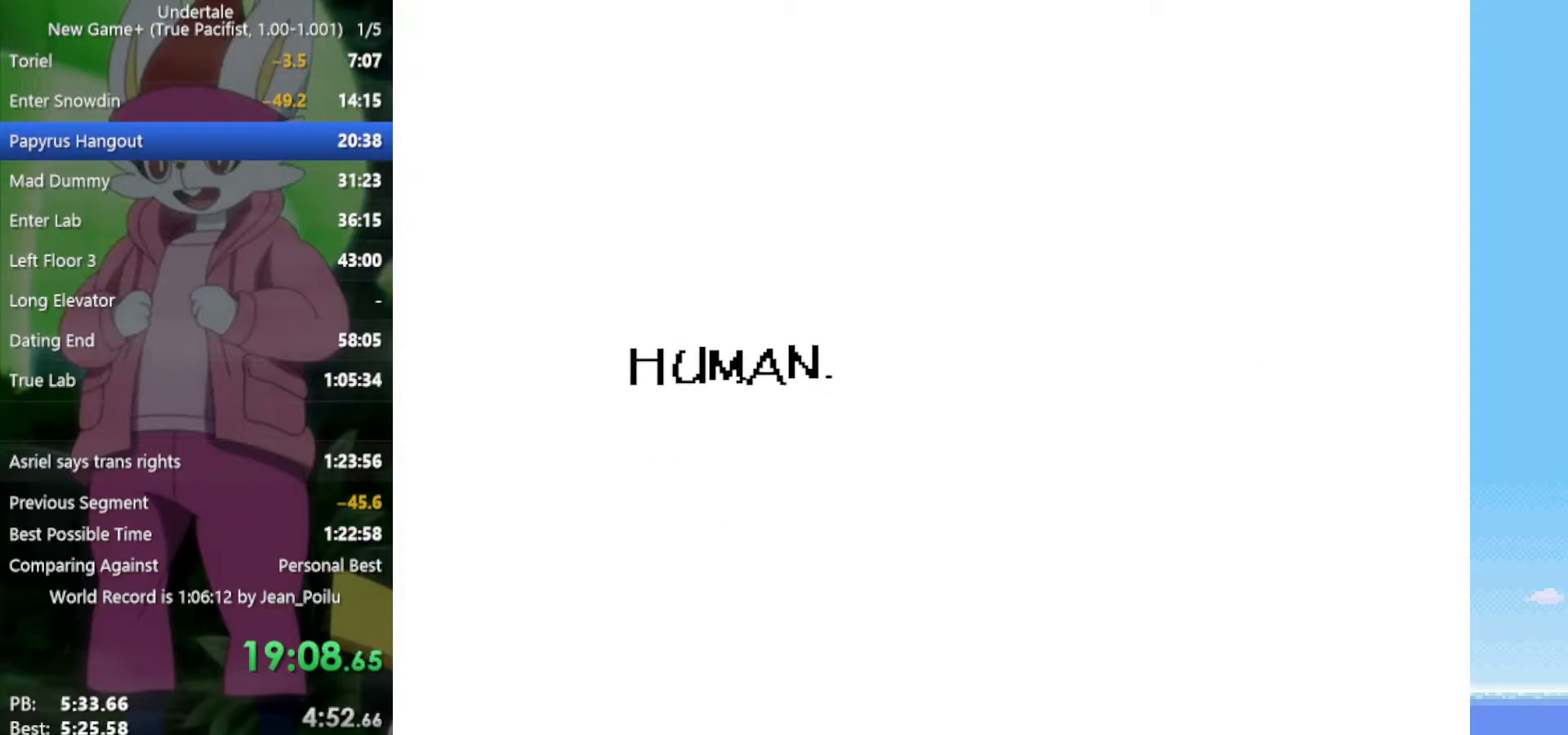
{"keys": ["down", "return", "right"], "events": [[17, "return", "down"], [17, "z", "up"], [67, "return", "up"], [117, "z", "down"], [167, "return", "down"], [167, "z", "up"], [200, "return", "up"], [250, "z", "down"], [300, "return", "down"], [300, "z", "up"], [350, "return", "up"], [383, "z", "down"], [433, "return", "down"], [433, "z", "up"]]}
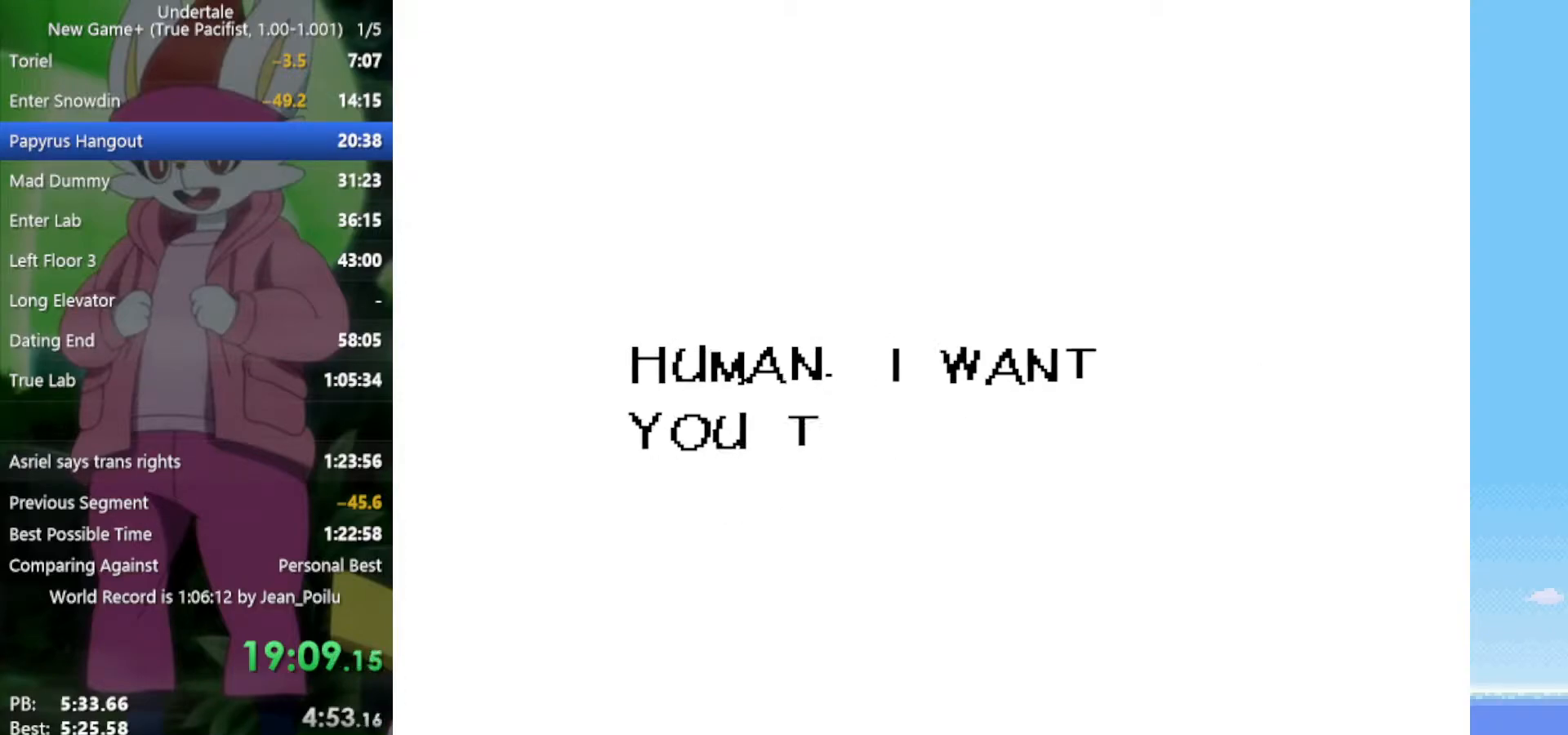
{"keys": ["down", "return", "right", "z"], "events": [[17, "return", "up"], [17, "z", "down"], [67, "z", "up"], [117, "return", "down"], [167, "z", "down"], [217, "return", "up"], [250, "z", "up"], [300, "return", "down"], [350, "return", "up"], [350, "z", "down"], [400, "z", "up"], [483, "return", "down"], [483, "z", "down"]]}
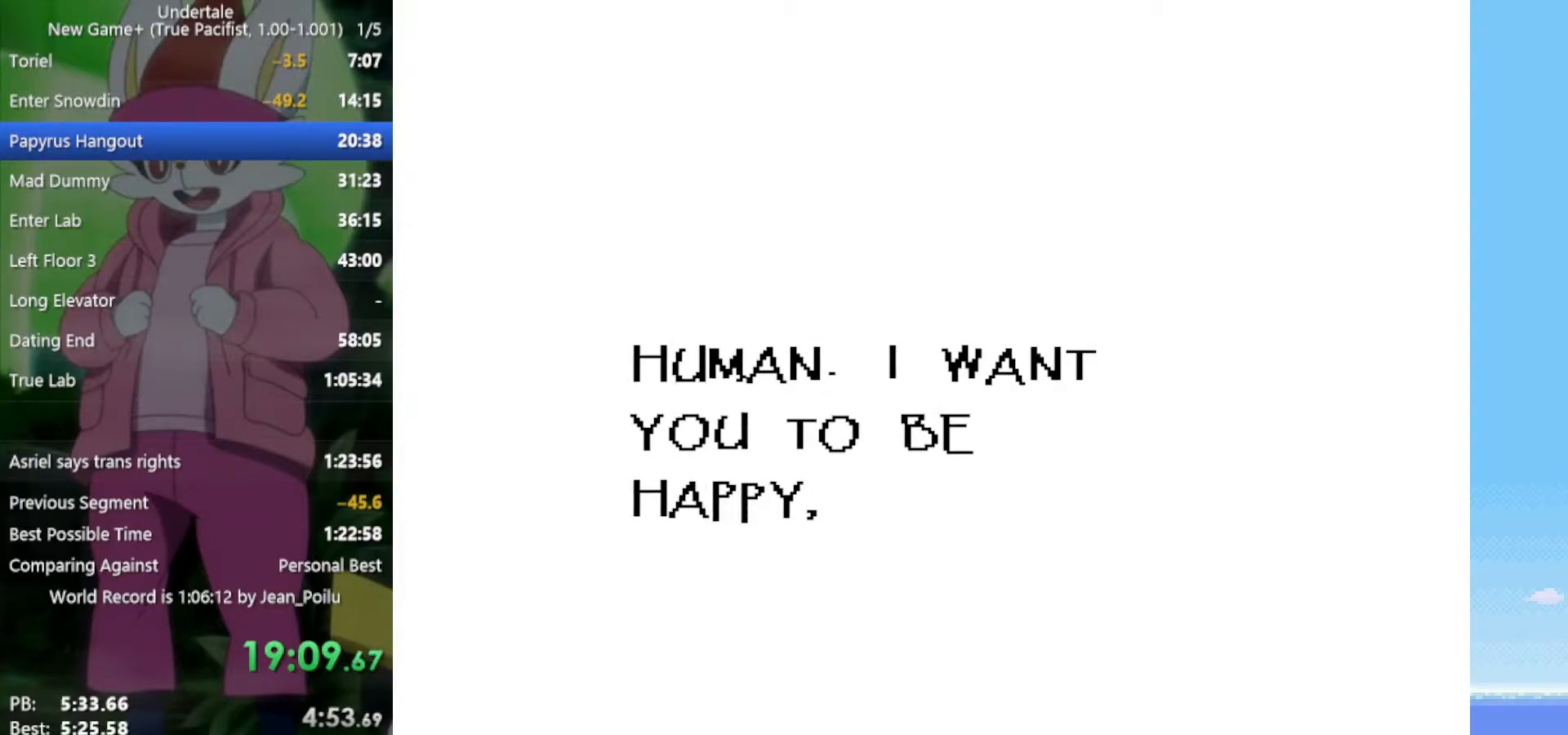
{"keys": ["down", "return", "right"], "events": [[33, "return", "up"], [33, "z", "up"], [117, "return", "down"], [117, "z", "down"], [217, "return", "up"], [217, "z", "up"], [300, "return", "down"], [300, "z", "down"], [350, "return", "up"], [350, "z", "up"], [433, "return", "down"], [433, "z", "down"], [483, "z", "up"]]}
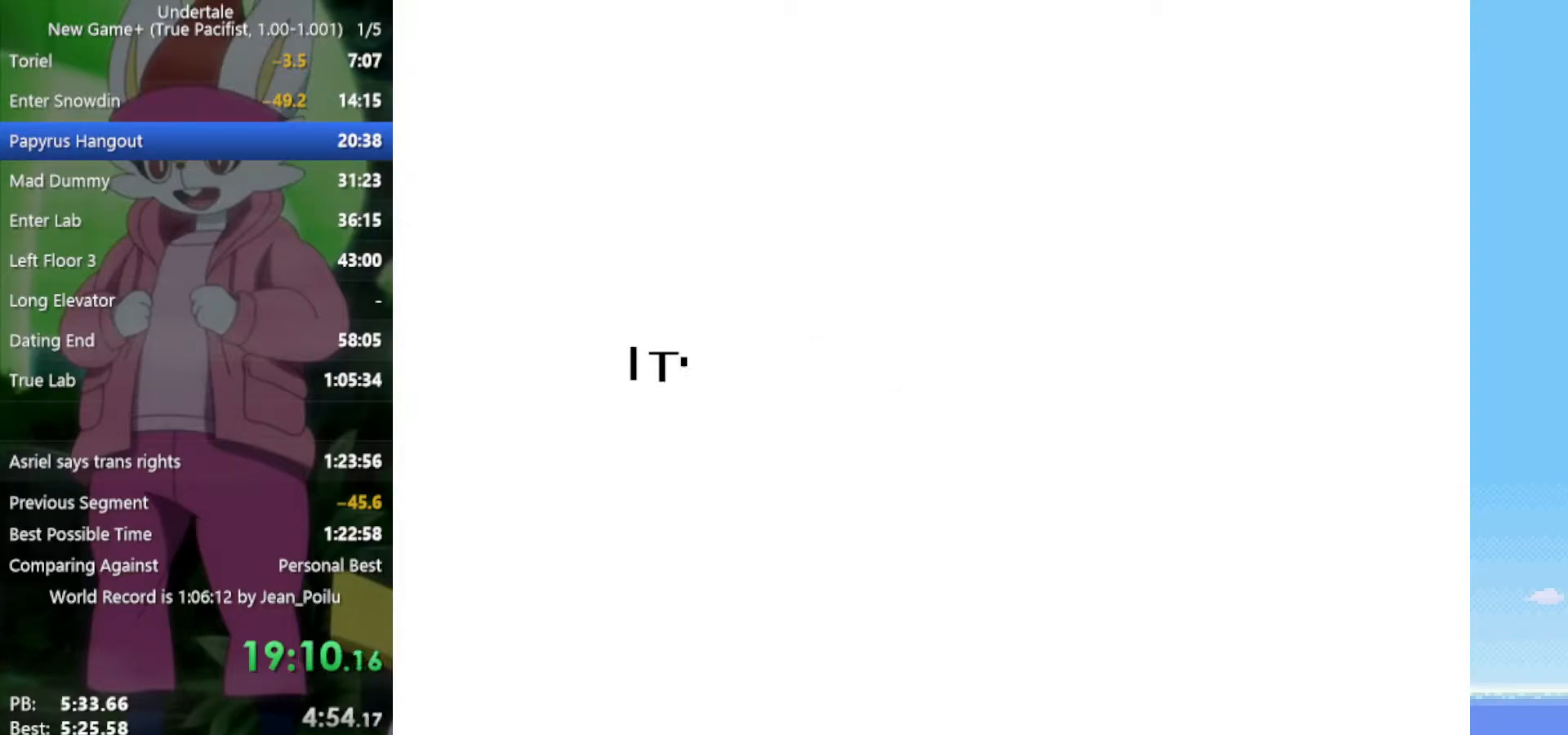
{"keys": ["down", "right"], "events": [[33, "return", "up"], [83, "return", "down"], [83, "z", "down"], [133, "z", "up"], [167, "return", "up"], [217, "z", "down"], [267, "return", "down"], [267, "z", "up"], [317, "return", "up"], [400, "return", "down"], [400, "z", "down"], [450, "return", "up"], [450, "z", "up"]]}
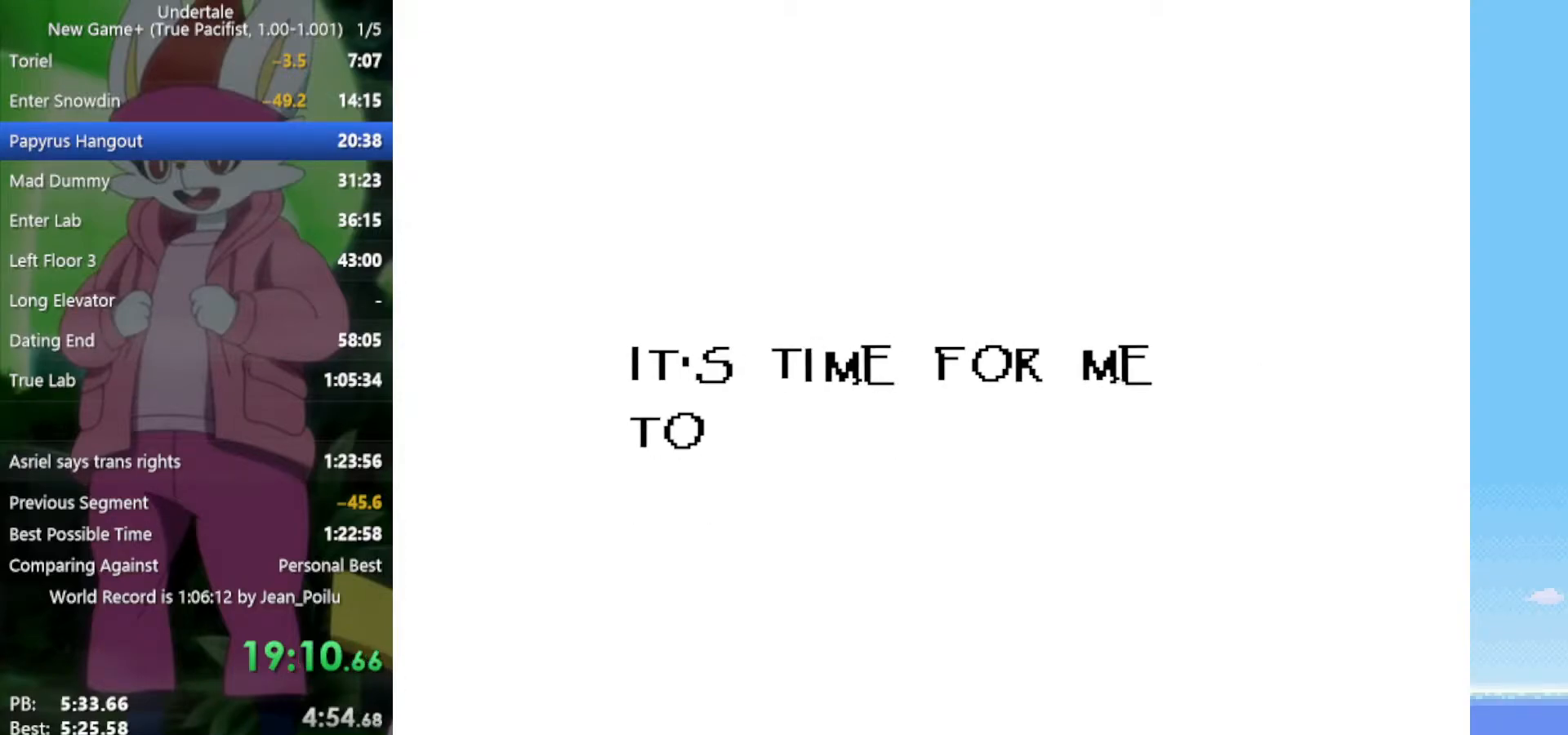
{"keys": ["down", "return", "right"], "events": [[33, "return", "down"], [33, "z", "down"], [83, "z", "up"], [133, "return", "up"], [183, "z", "down"], [217, "return", "down"], [217, "z", "up"], [267, "return", "up"], [317, "z", "down"], [367, "return", "down"], [367, "z", "up"], [400, "return", "up"], [450, "z", "down"], [500, "return", "down"], [500, "z", "up"]]}
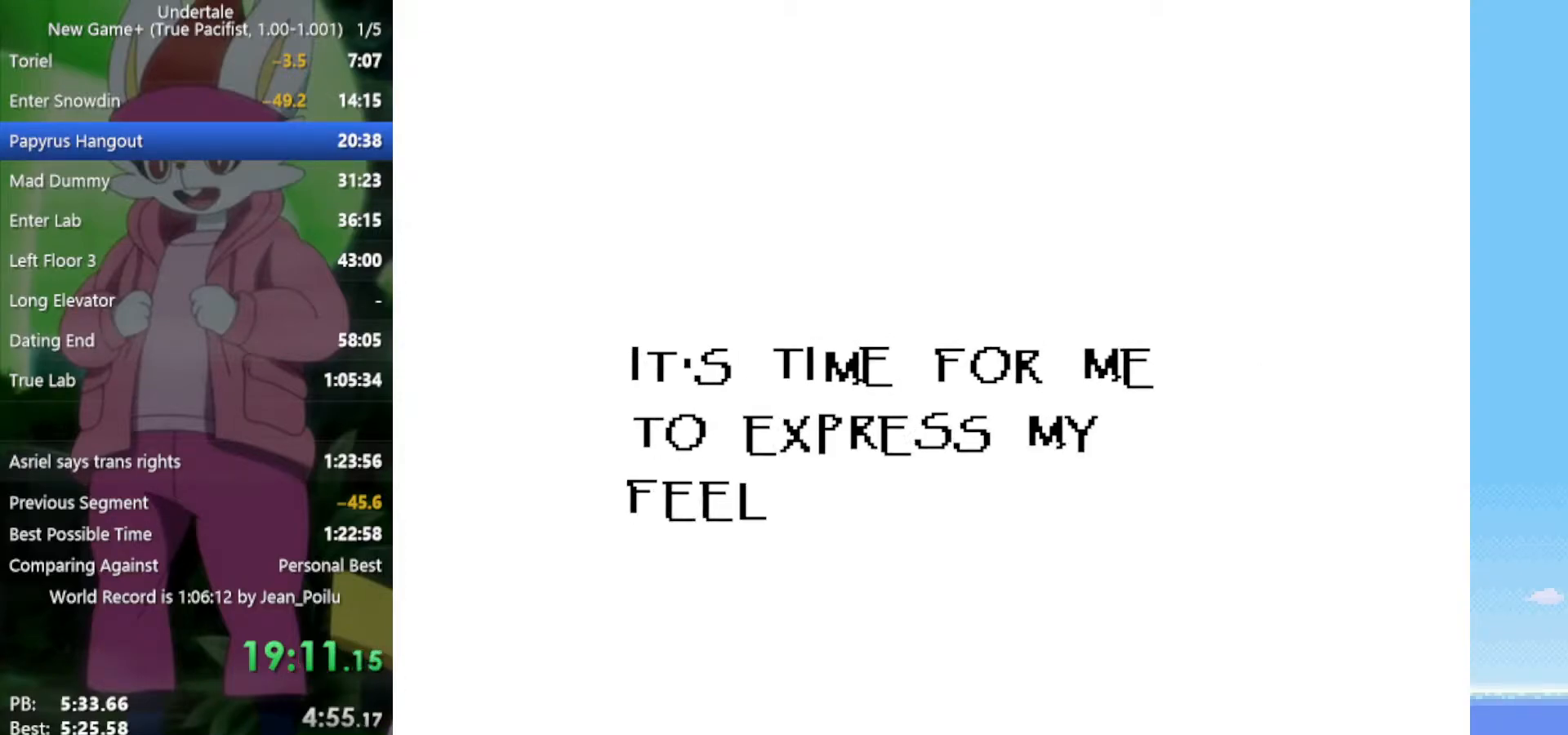
{"keys": ["down", "right"], "events": [[50, "return", "up"], [83, "z", "down"], [133, "return", "down"], [133, "z", "up"], [183, "return", "up"], [233, "z", "down"], [267, "return", "down"], [267, "z", "up"], [367, "return", "up"], [367, "z", "down"], [417, "z", "up"], [450, "return", "down"], [500, "return", "up"]]}
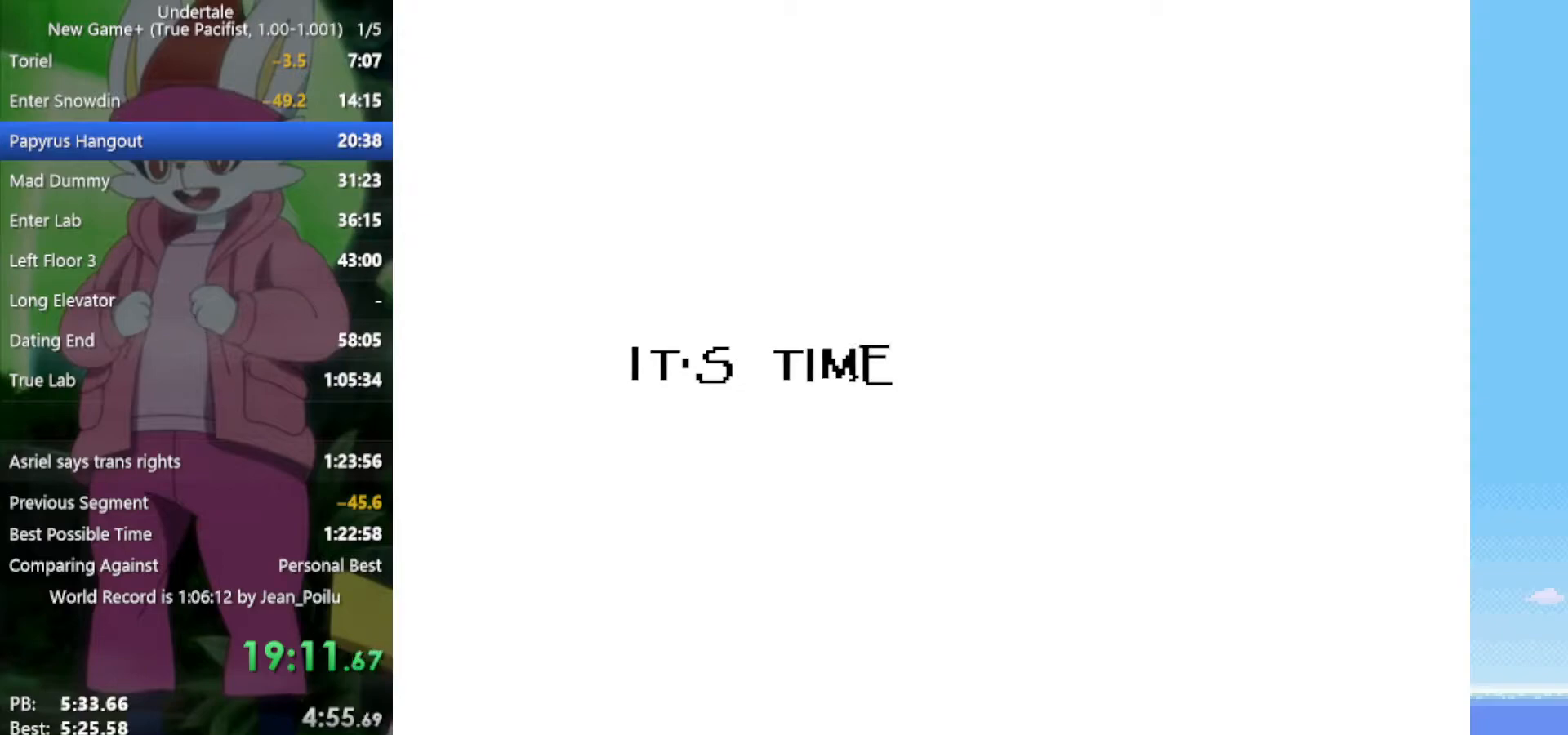
{"keys": ["down", "right", "z"], "events": [[50, "z", "down"], [100, "return", "down"], [100, "z", "up"], [133, "return", "up"], [183, "z", "down"], [233, "return", "down"], [233, "z", "up"], [333, "return", "up"], [333, "z", "down"], [367, "z", "up"], [417, "return", "down"], [467, "return", "up"], [467, "z", "down"]]}
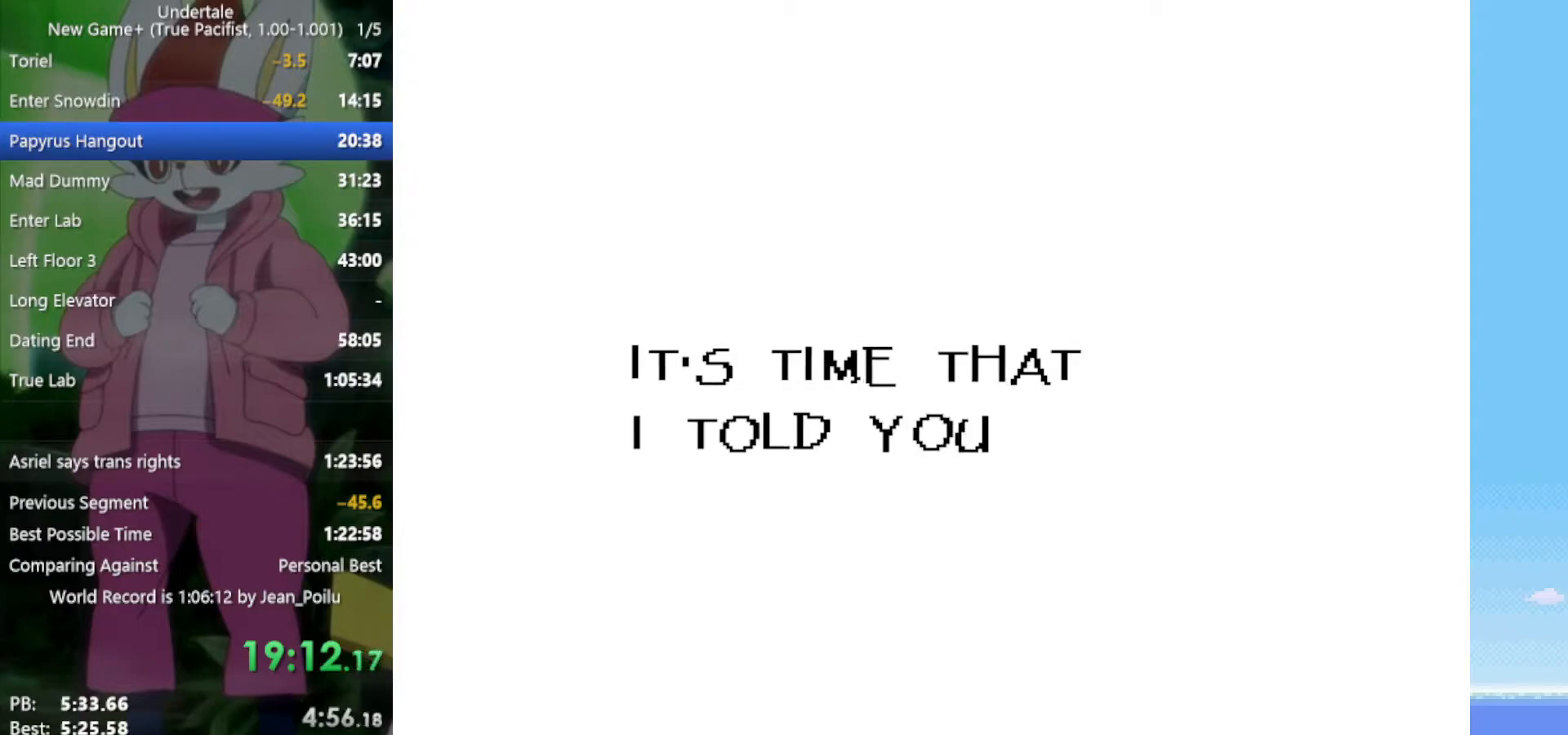
{"keys": ["down", "return", "right", "z"], "events": [[50, "return", "down"], [50, "z", "up"], [150, "return", "up"], [233, "return", "down"], [283, "z", "down"], [333, "return", "up"], [367, "z", "up"], [467, "return", "down"], [467, "z", "down"]]}
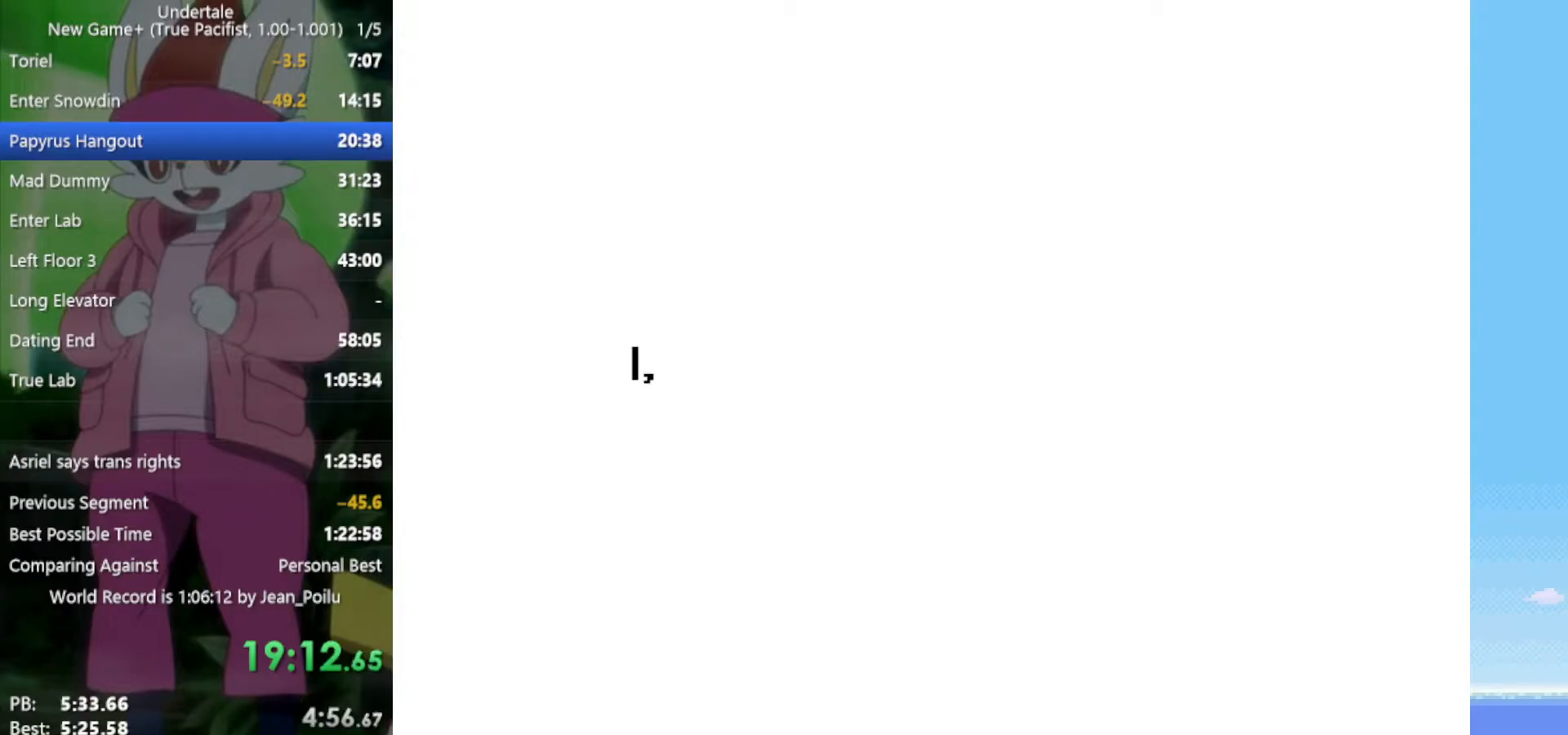
{"keys": ["down", "right"], "events": [[67, "return", "up"], [67, "z", "up"], [150, "z", "down"], [200, "return", "down"], [250, "z", "up"], [283, "return", "up"], [383, "return", "down"], [383, "z", "down"], [433, "z", "up"], [467, "return", "up"]]}
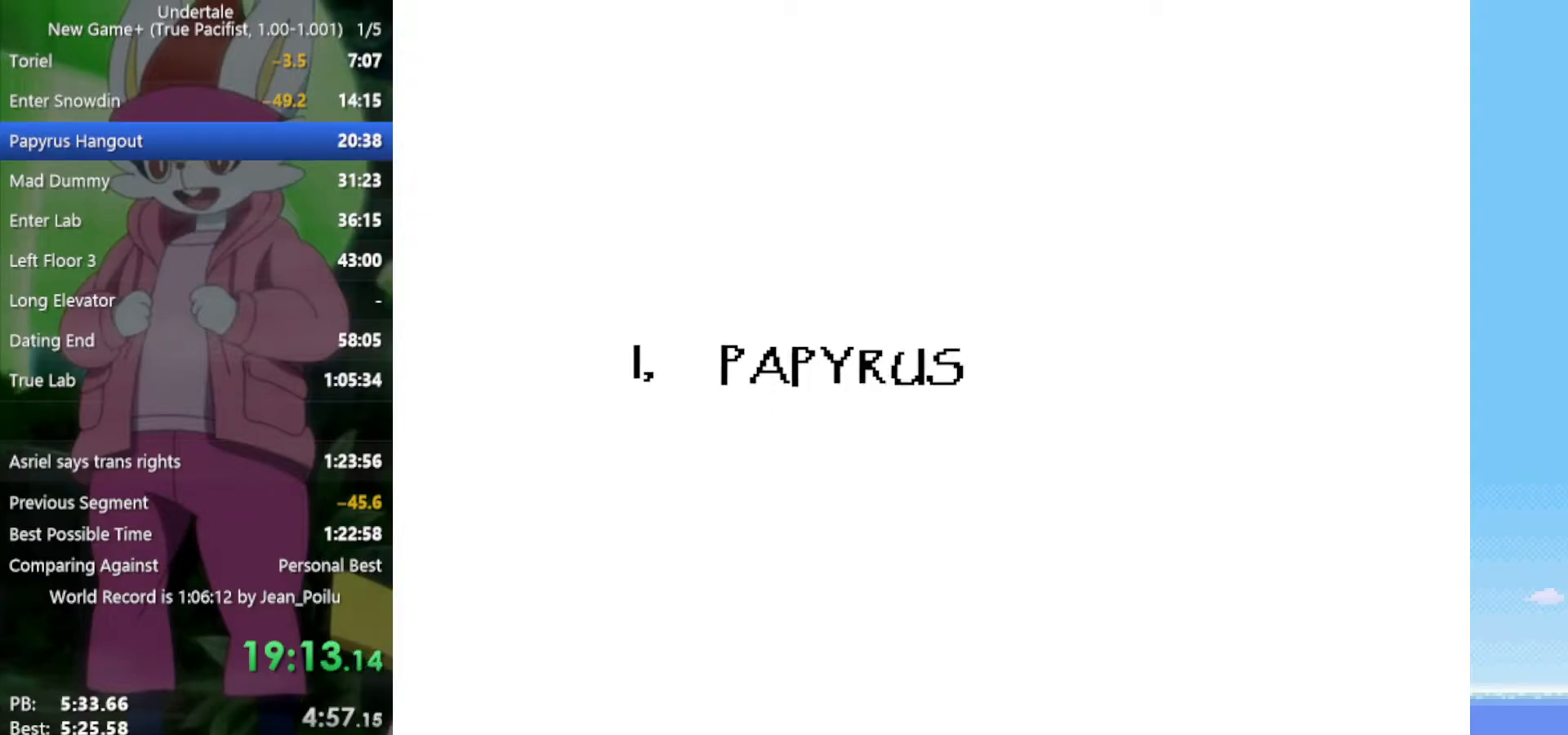
{"keys": ["down", "right"], "events": [[67, "return", "down"], [67, "z", "down"], [100, "return", "up"], [100, "z", "up"], [200, "z", "down"], [250, "return", "down"], [300, "return", "up"], [300, "z", "up"], [333, "z", "down"], [433, "z", "up"]]}
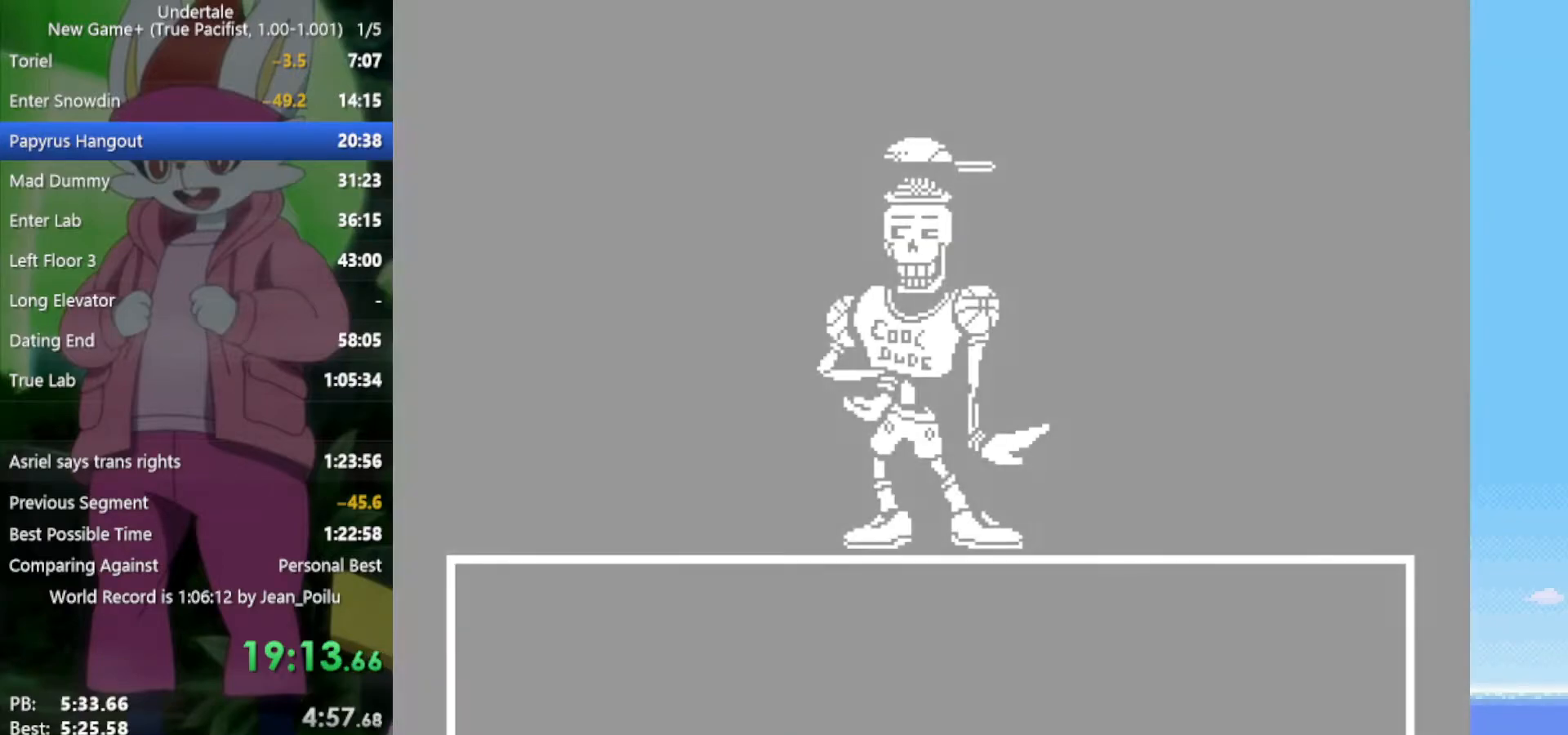
{"keys": ["down", "right", "z"], "events": [[17, "z", "down"], [117, "return", "down"], [117, "z", "up"], [200, "return", "up"], [200, "z", "down"], [250, "z", "up"], [300, "return", "down"], [333, "z", "down"], [383, "return", "up"], [383, "z", "up"], [483, "z", "down"]]}
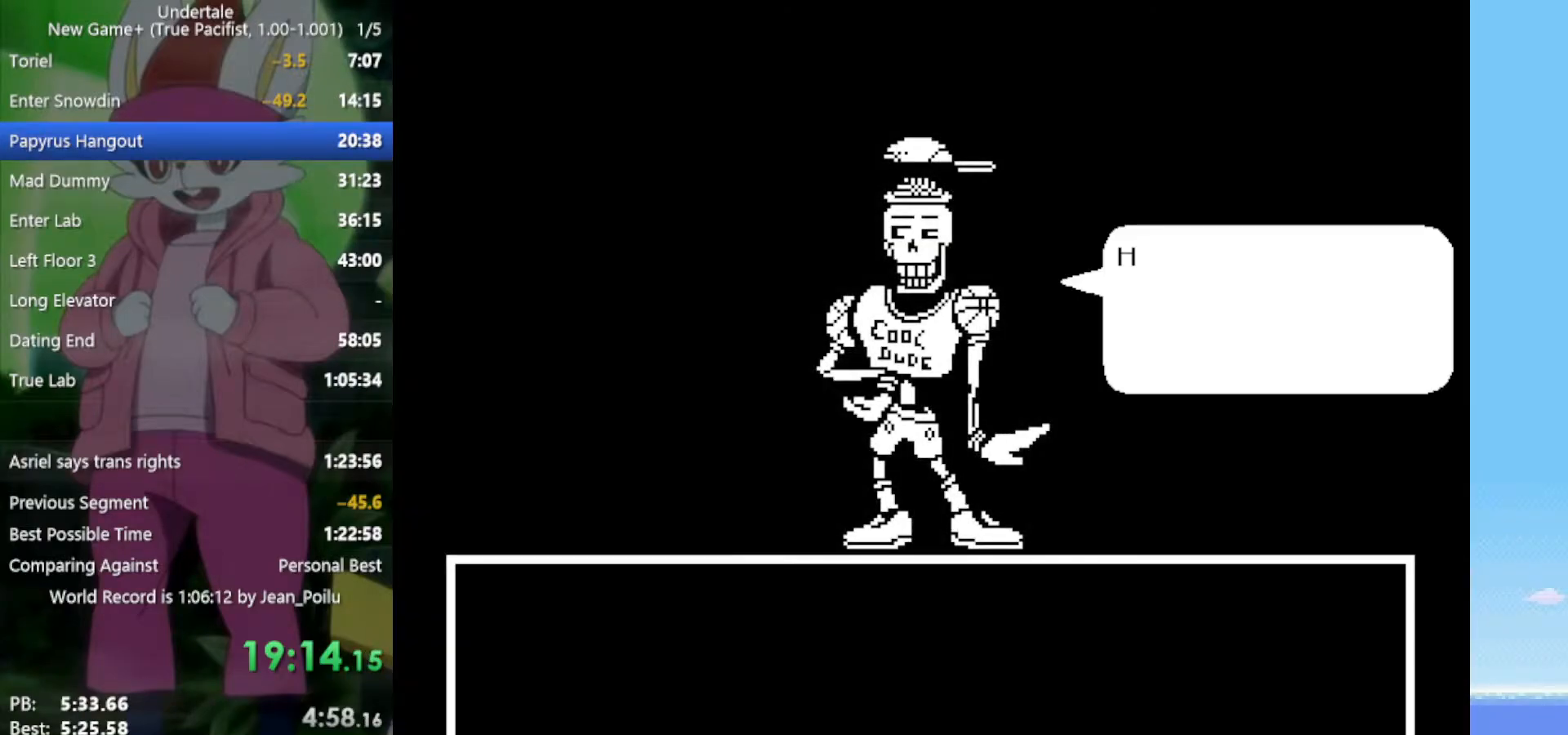
{"keys": ["down", "right", "shift"], "events": [[117, "x", "down"], [167, "return", "down"], [167, "shift", "down"], [167, "x", "up"], [167, "z", "up"], [200, "return", "up"], [200, "shift", "up"], [250, "z", "down"], [300, "return", "down"], [300, "shift", "down"], [300, "x", "down"], [300, "z", "up"], [350, "return", "up"], [350, "shift", "up"], [350, "x", "up"], [383, "return", "down"], [383, "shift", "down"], [383, "x", "down"], [383, "z", "down"], [433, "return", "up"], [433, "shift", "up"], [433, "z", "up"], [483, "shift", "down"], [483, "x", "up"]]}
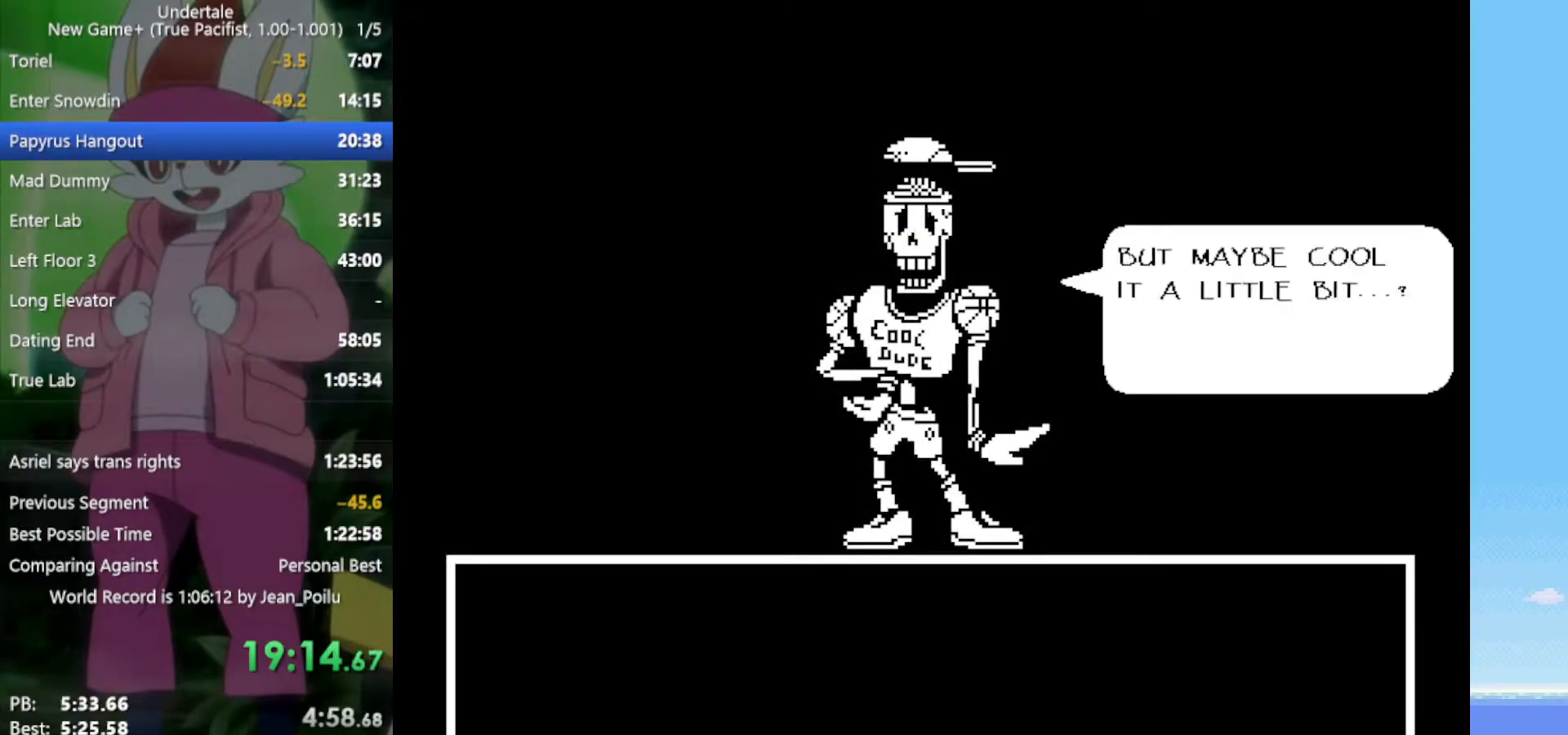
{"keys": ["down", "return", "right", "shift", "x", "z"], "events": [[33, "x", "down"], [33, "z", "down"], [83, "shift", "up"], [83, "z", "up"], [117, "return", "down"], [117, "shift", "down"], [117, "x", "up"], [167, "return", "up"], [167, "shift", "up"], [167, "x", "down"], [167, "z", "down"], [217, "shift", "down"], [217, "z", "up"], [250, "return", "down"], [250, "x", "up"], [300, "return", "up"], [300, "shift", "up"], [300, "x", "down"], [300, "z", "down"], [350, "return", "down"], [350, "shift", "down"], [400, "return", "up"], [400, "shift", "up"], [400, "x", "up"], [400, "z", "up"], [450, "z", "down"], [483, "return", "down"], [483, "shift", "down"], [483, "x", "down"]]}